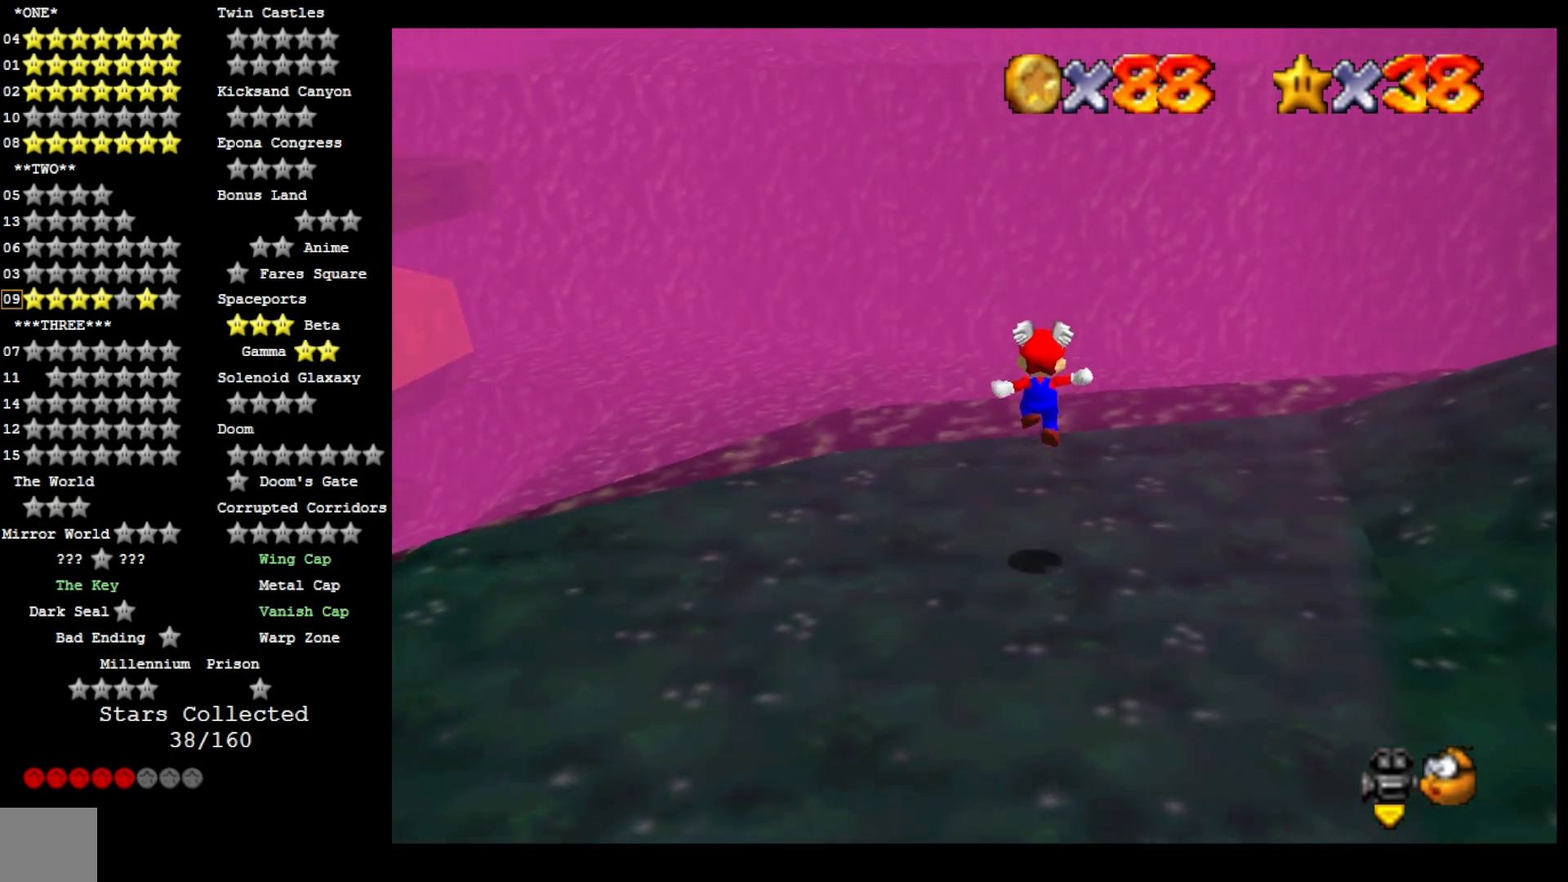
Gameplay with a controller (PlayStation layout); each line is a JSON object with the inputs held at the frame after it (dt_ms = milliseconds from this image to that frame). "events" lists button and stick changes between this image and that frame as [ms after this image, input, new state], when the widget could be followed in between. Not read: TOUCHPAD.
{"dt_ms": 500, "buttons": ["CROSS"], "left_stick": "up", "right_stick": "center", "events": [[200, "CROSS", "down"]]}
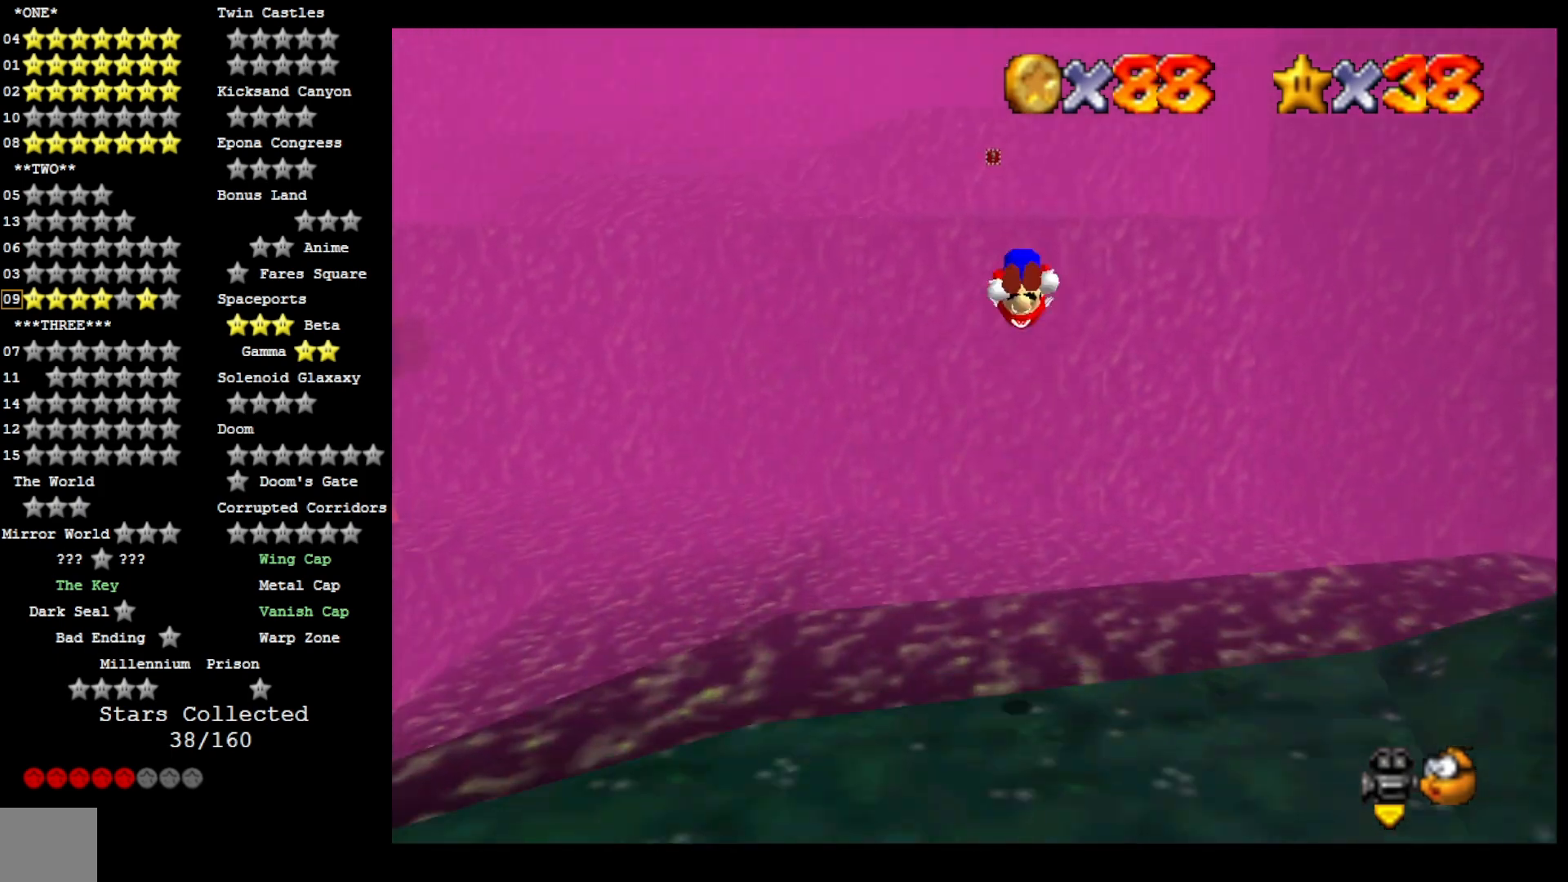
{"dt_ms": 500, "buttons": ["CROSS"], "left_stick": "up", "right_stick": "center", "events": []}
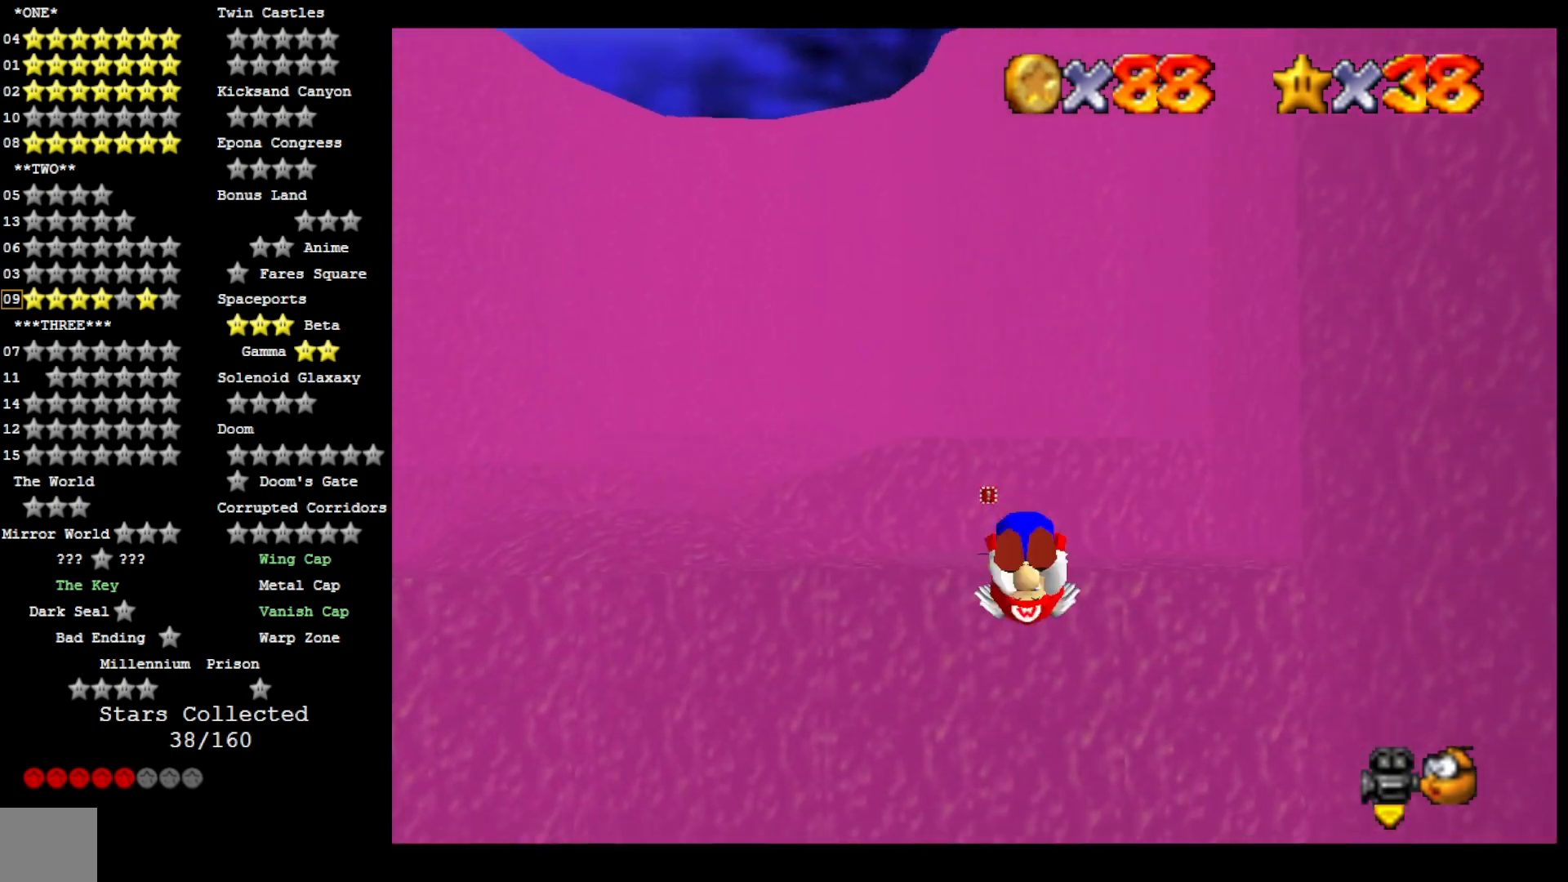
{"dt_ms": 500, "buttons": [], "left_stick": "up-left", "right_stick": "center", "events": [[67, "left_stick", "up-left"], [400, "CROSS", "up"]]}
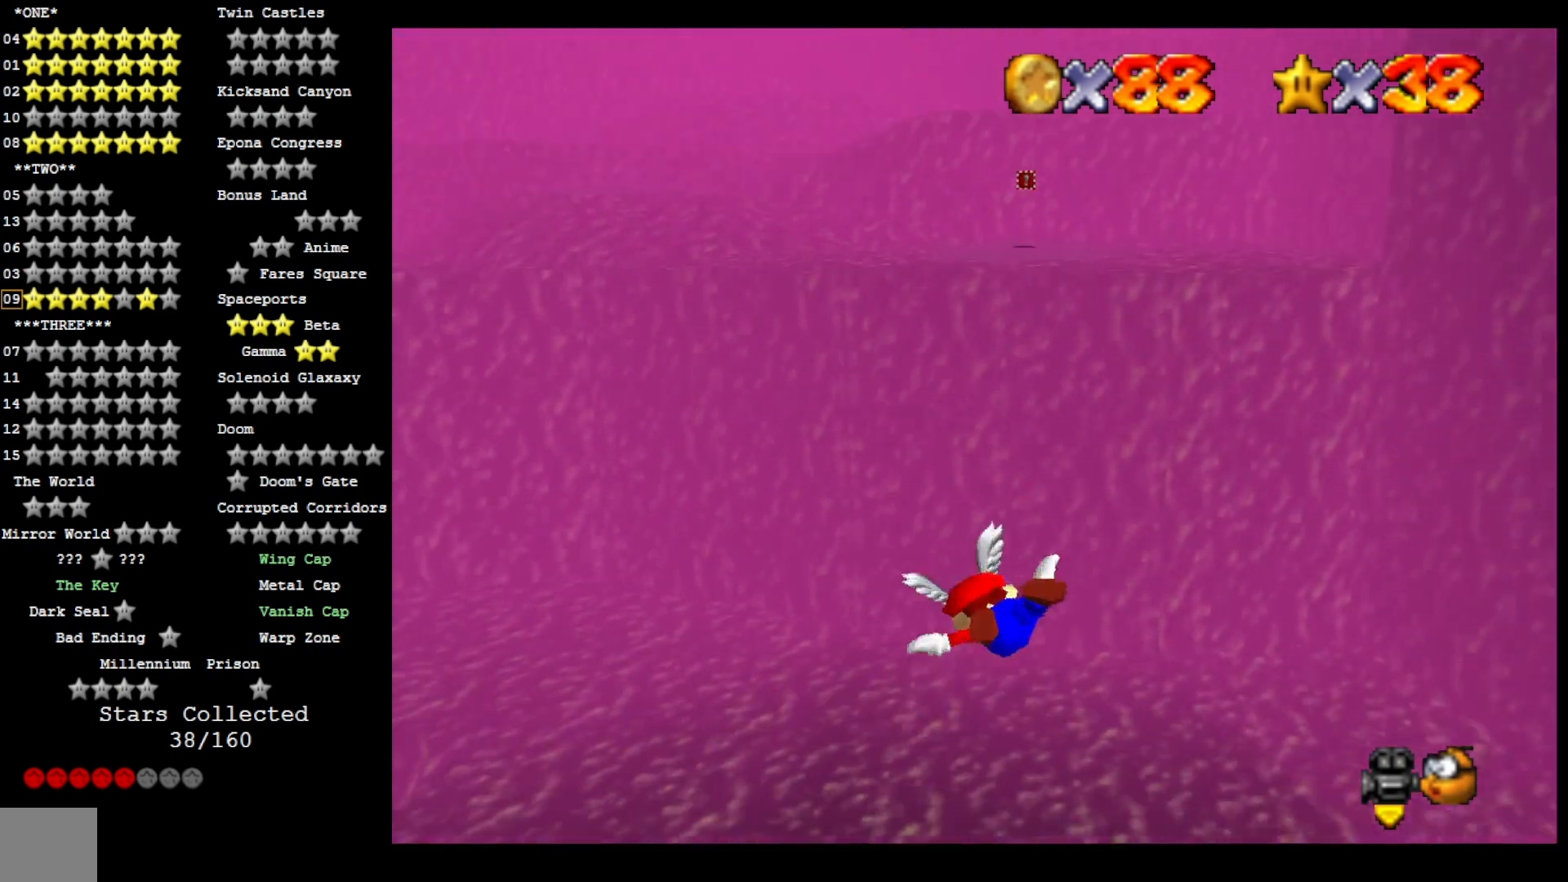
{"dt_ms": 500, "buttons": [], "left_stick": "down", "right_stick": "center", "events": [[133, "left_stick", "center"], [400, "left_stick", "down"]]}
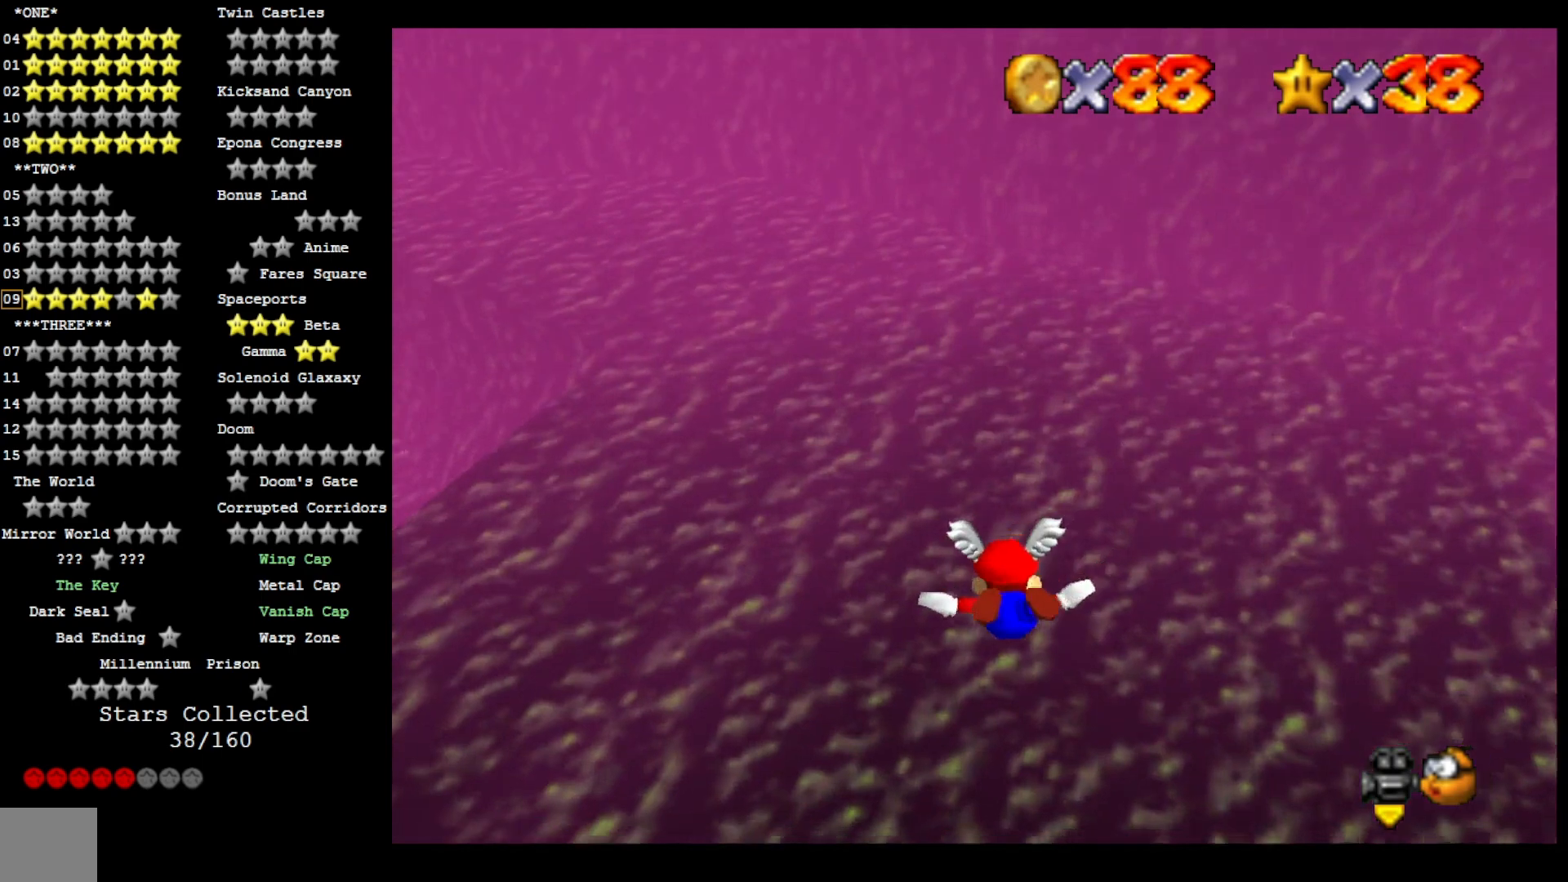
{"dt_ms": 500, "buttons": [], "left_stick": "down-right", "right_stick": "center", "events": [[333, "left_stick", "down-right"]]}
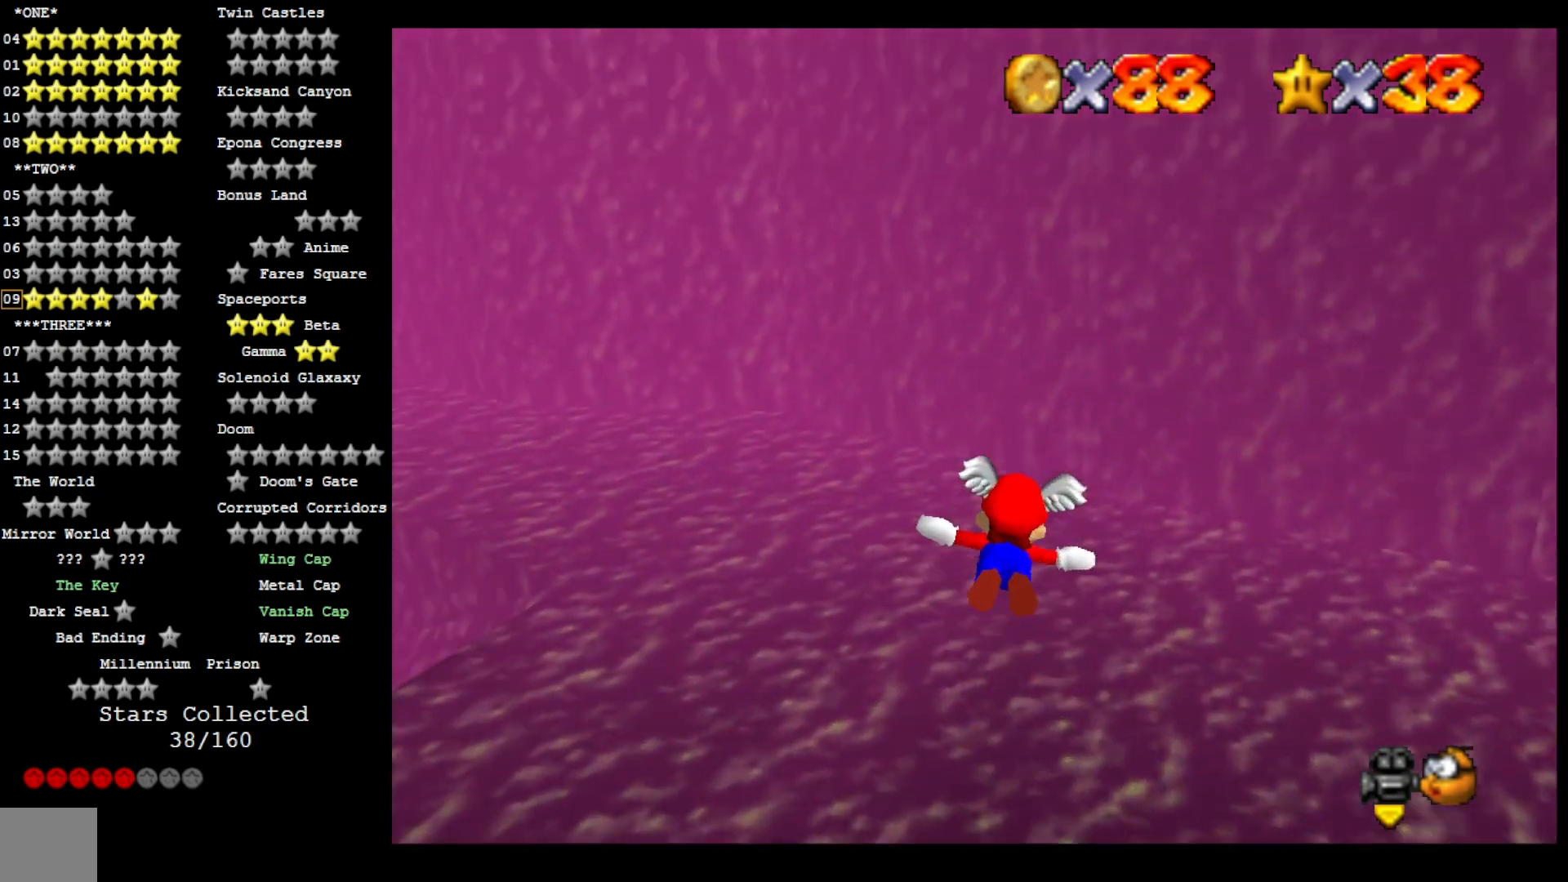
{"dt_ms": 500, "buttons": [], "left_stick": "up-right", "right_stick": "center", "events": [[33, "left_stick", "center"], [467, "left_stick", "up-right"]]}
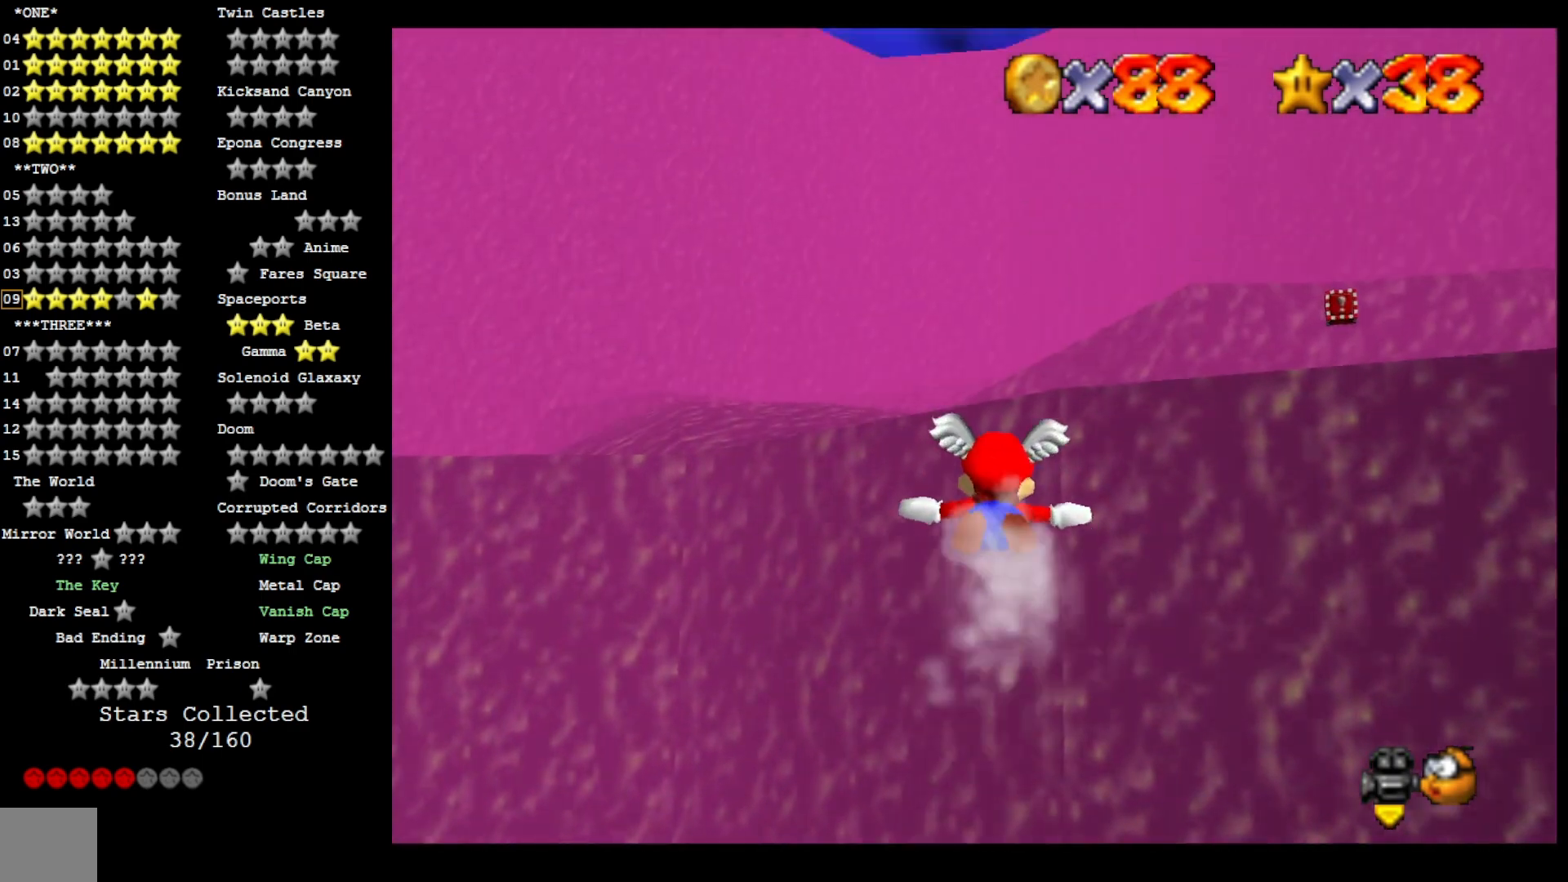
{"dt_ms": 500, "buttons": [], "left_stick": "center", "right_stick": "center", "events": [[333, "left_stick", "center"]]}
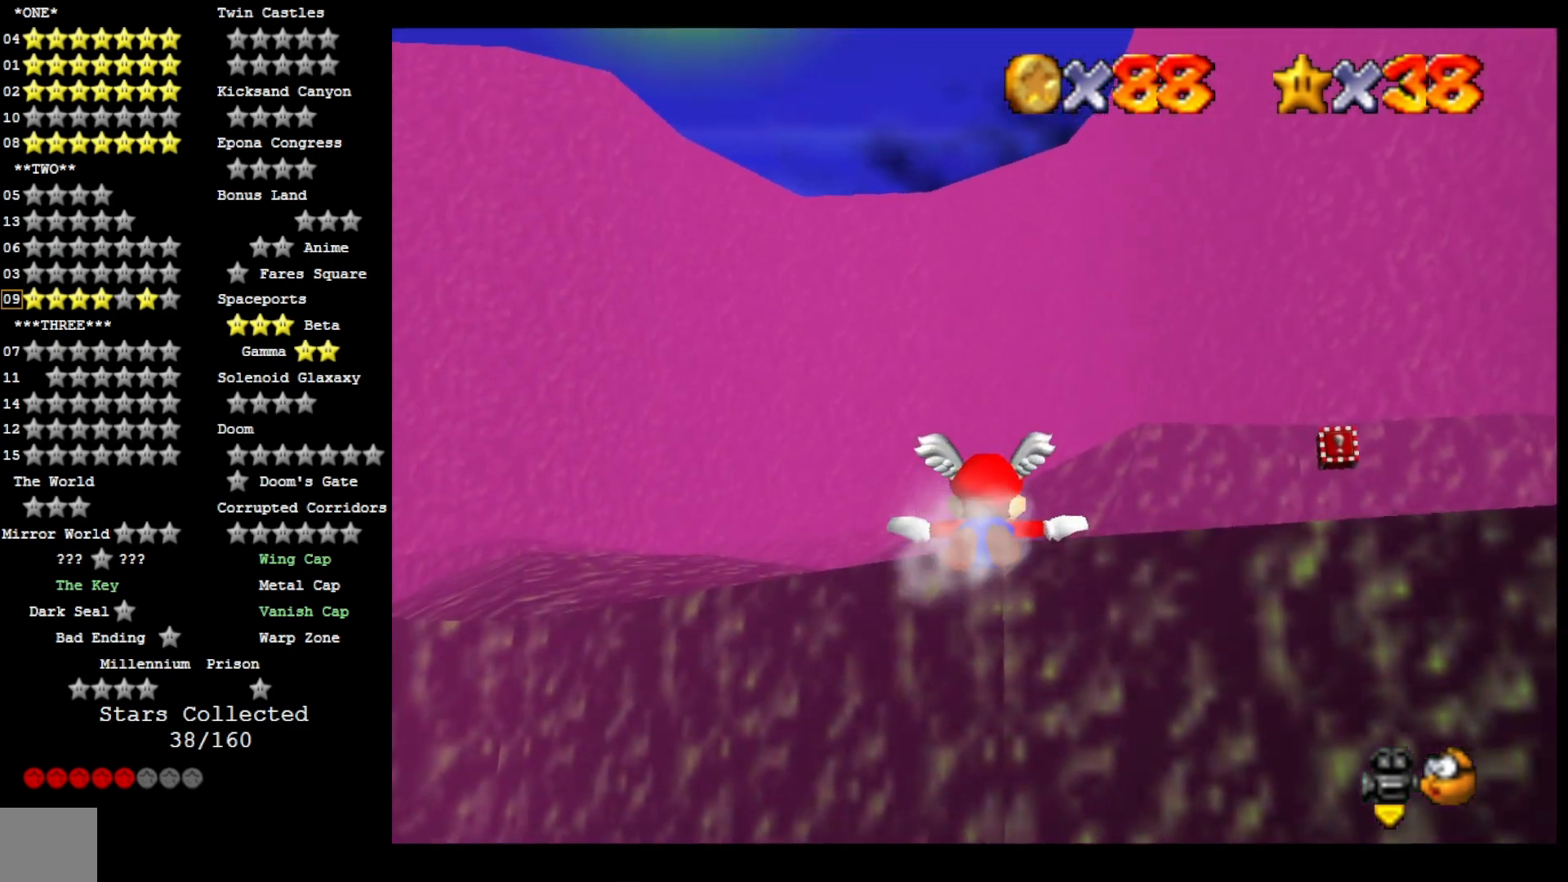
{"dt_ms": 500, "buttons": [], "left_stick": "up-right", "right_stick": "center", "events": [[300, "left_stick", "up-right"]]}
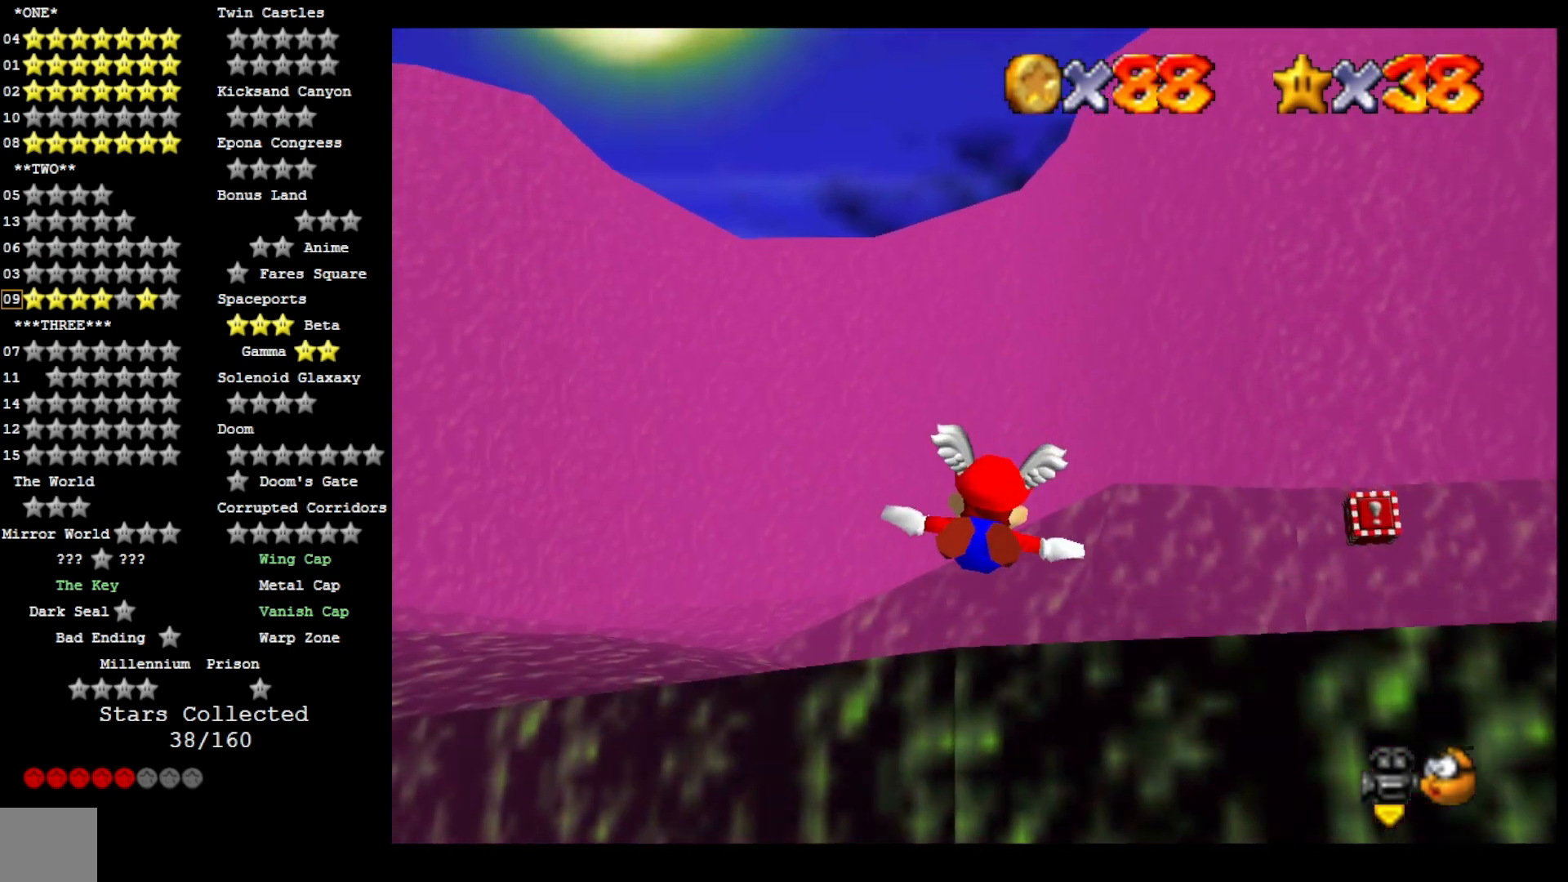
{"dt_ms": 500, "buttons": [], "left_stick": "right", "right_stick": "center", "events": [[233, "left_stick", "center"], [400, "left_stick", "right"]]}
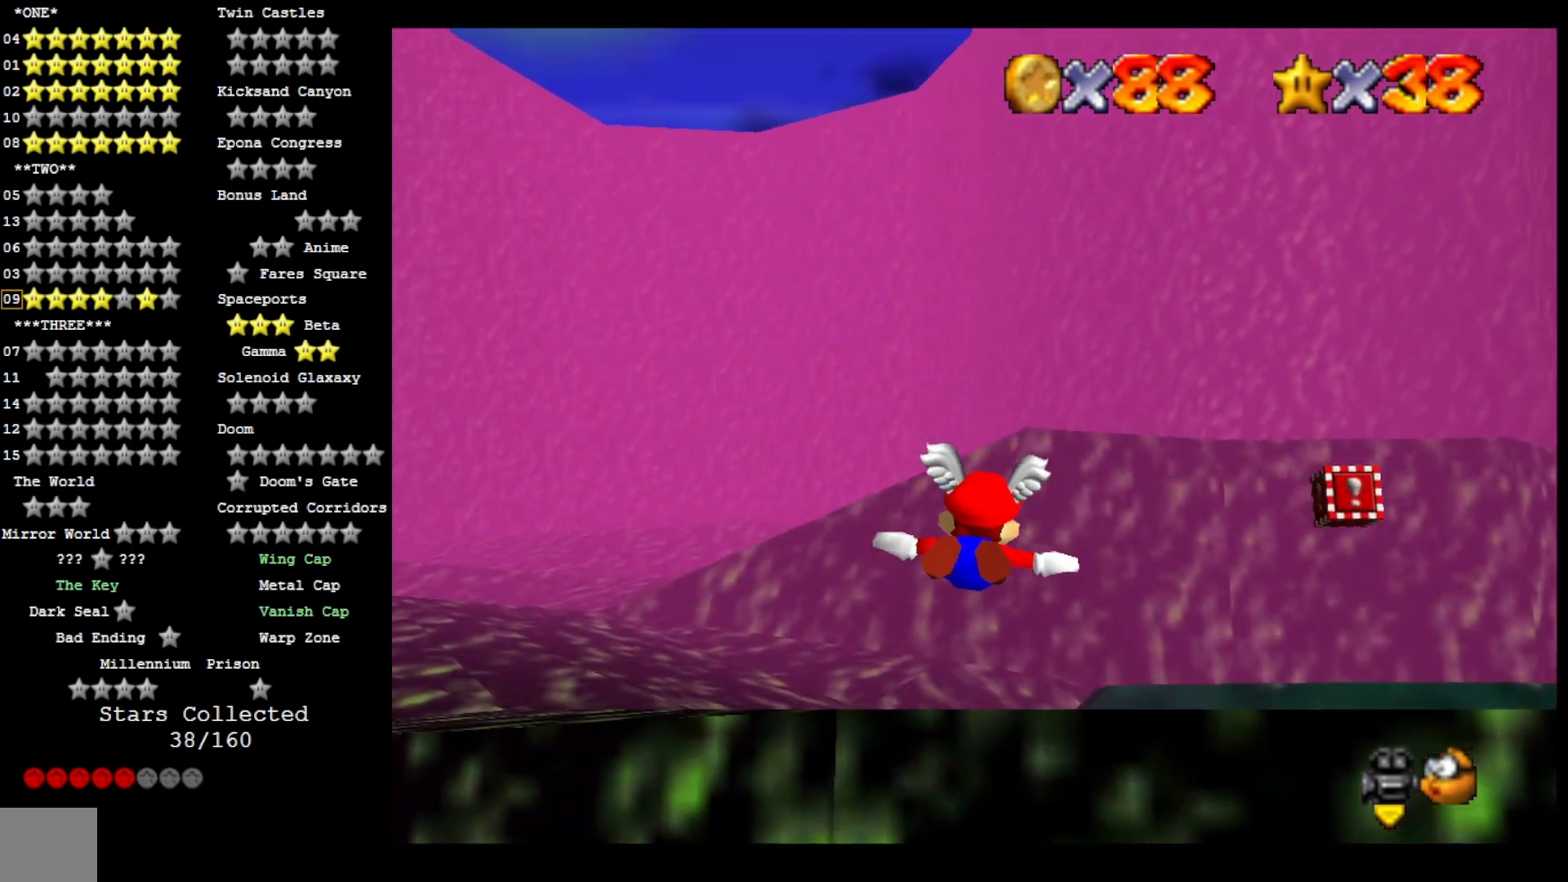
{"dt_ms": 500, "buttons": [], "left_stick": "right", "right_stick": "center", "events": []}
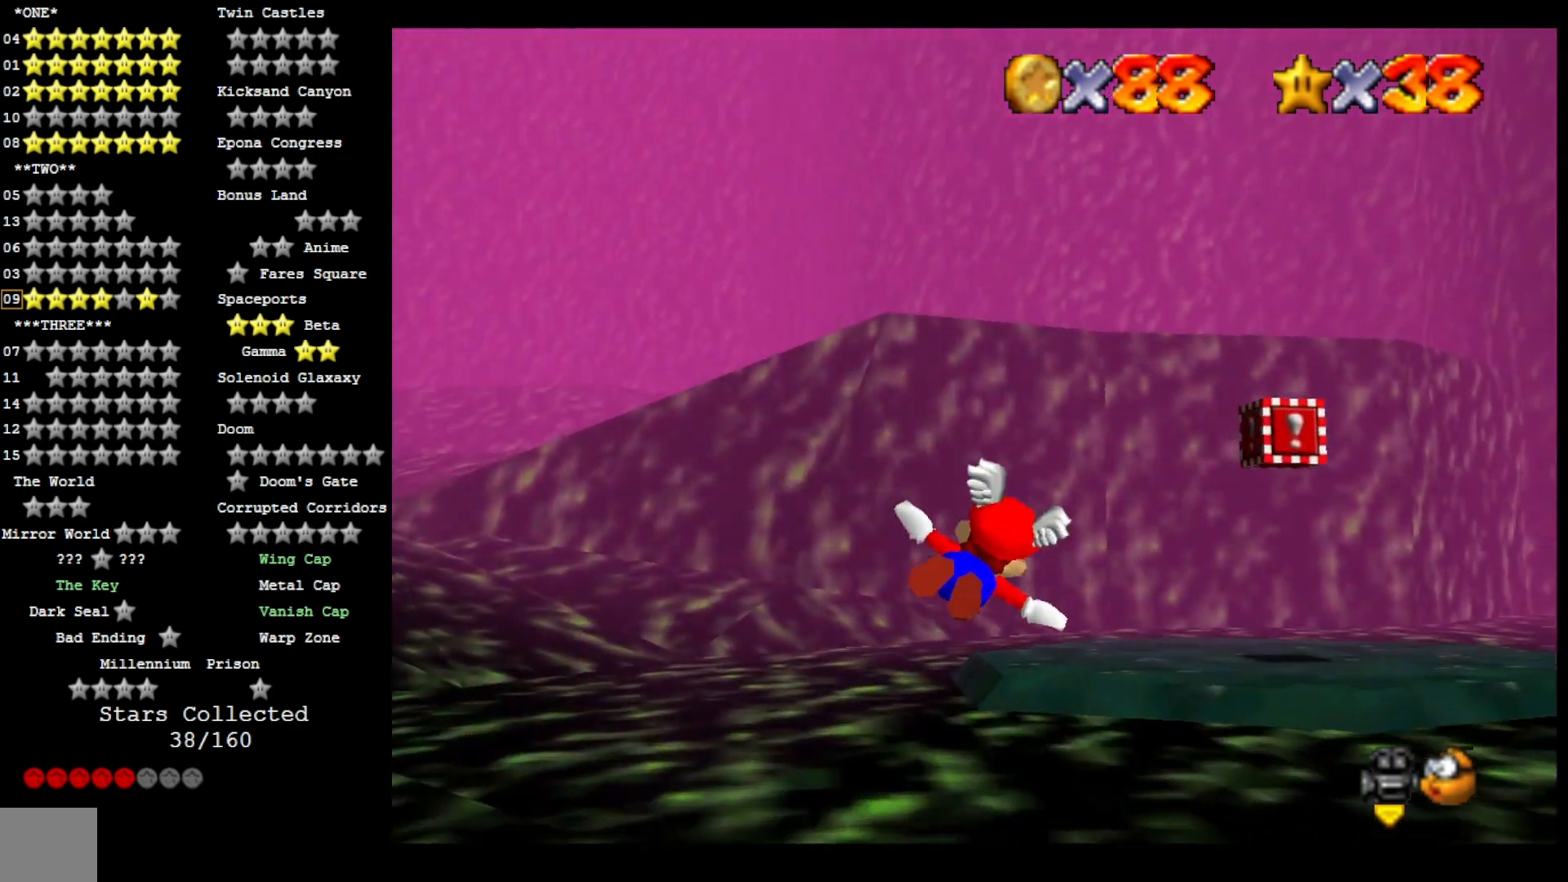
{"dt_ms": 500, "buttons": [], "left_stick": "center", "right_stick": "center", "events": [[233, "left_stick", "up-right"], [400, "left_stick", "center"]]}
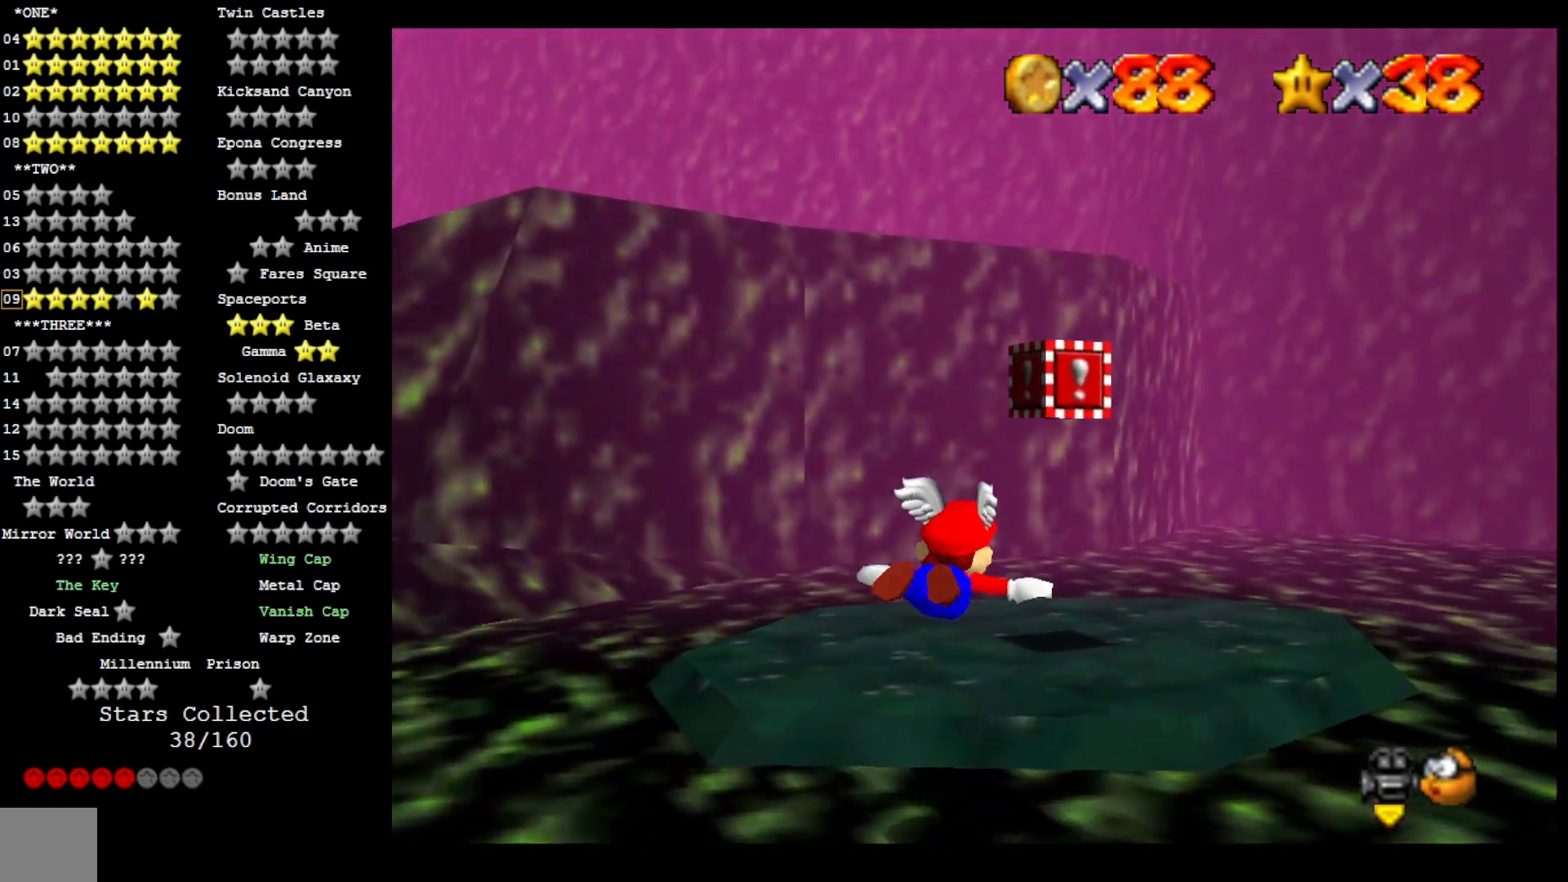
{"dt_ms": 500, "buttons": [], "left_stick": "center", "right_stick": "center", "events": [[233, "left_stick", "down-left"], [433, "left_stick", "center"]]}
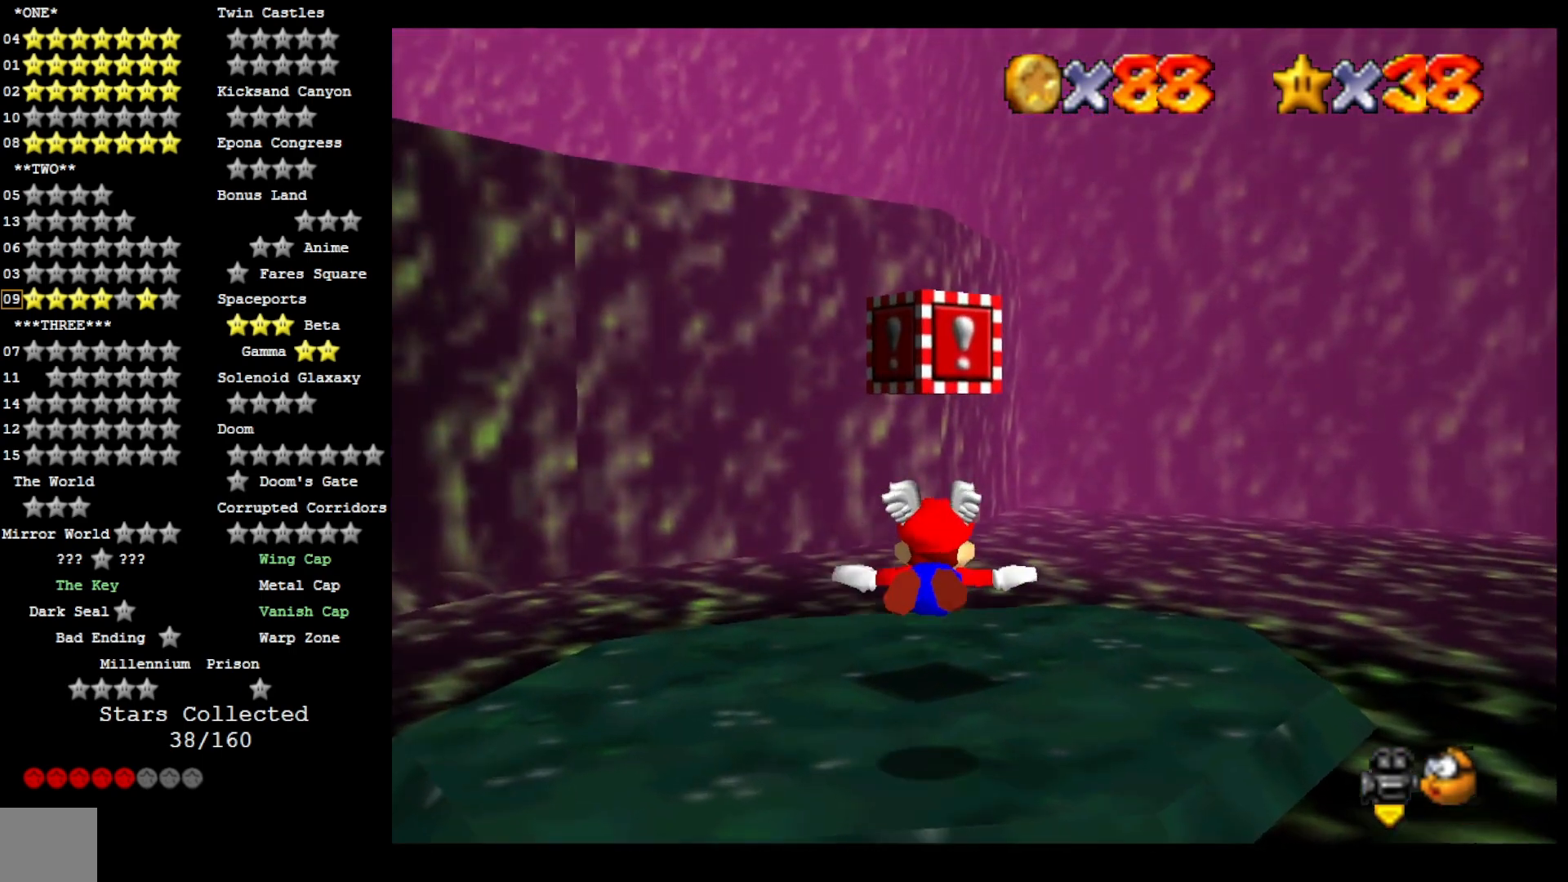
{"dt_ms": 500, "buttons": [], "left_stick": "center", "right_stick": "center", "events": [[333, "L2", "down"], [500, "L2", "up"]]}
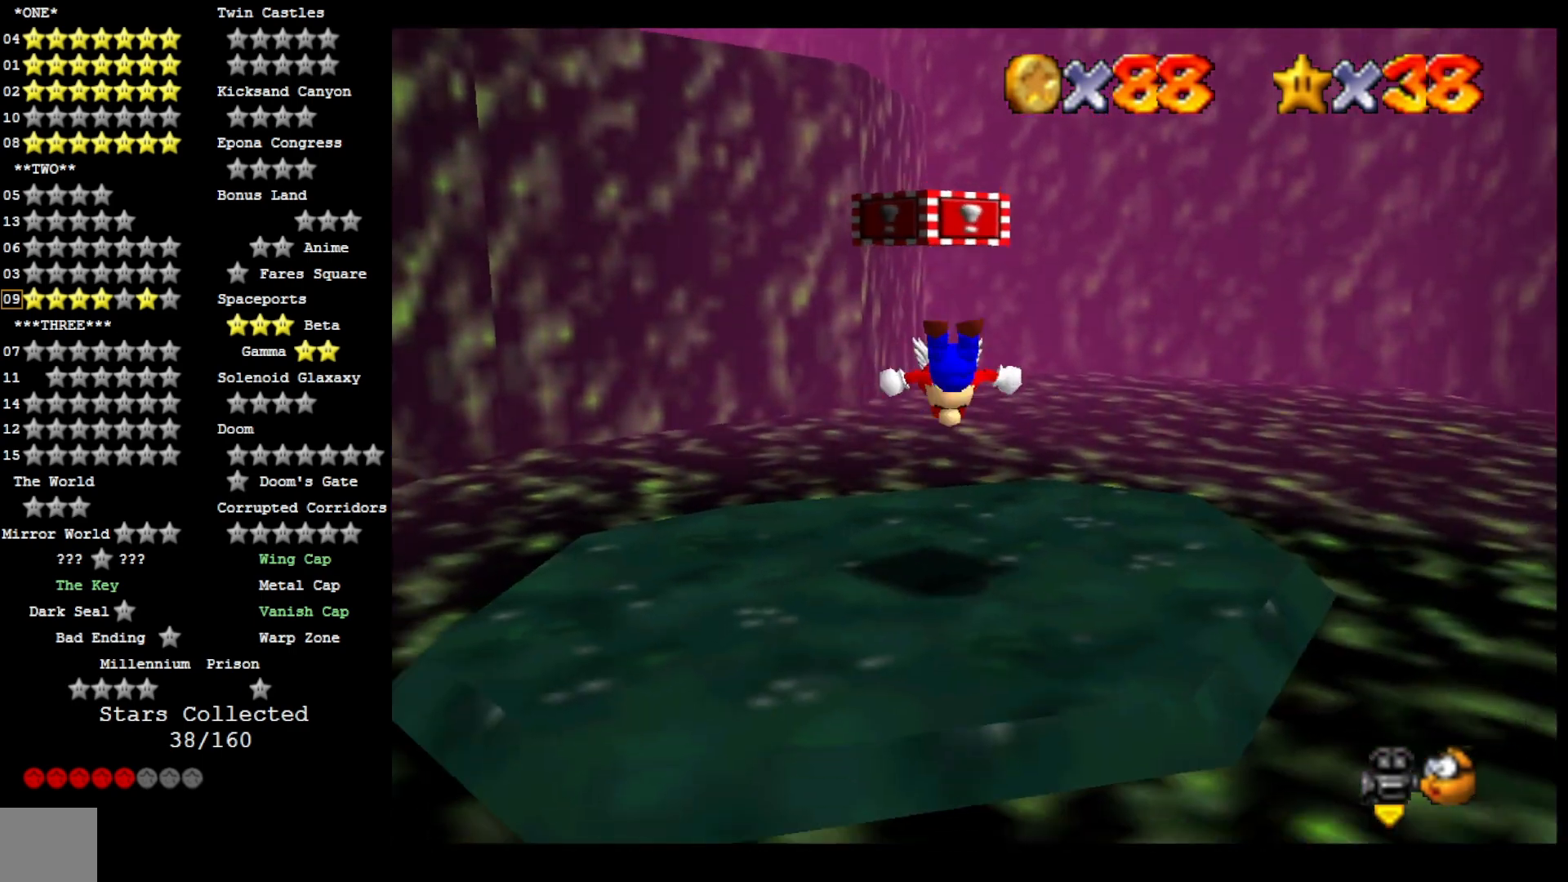
{"dt_ms": 500, "buttons": [], "left_stick": "center", "right_stick": "right", "events": [[33, "DPAD_DOWN", "down"], [200, "DPAD_DOWN", "up"], [233, "right_stick", "right"]]}
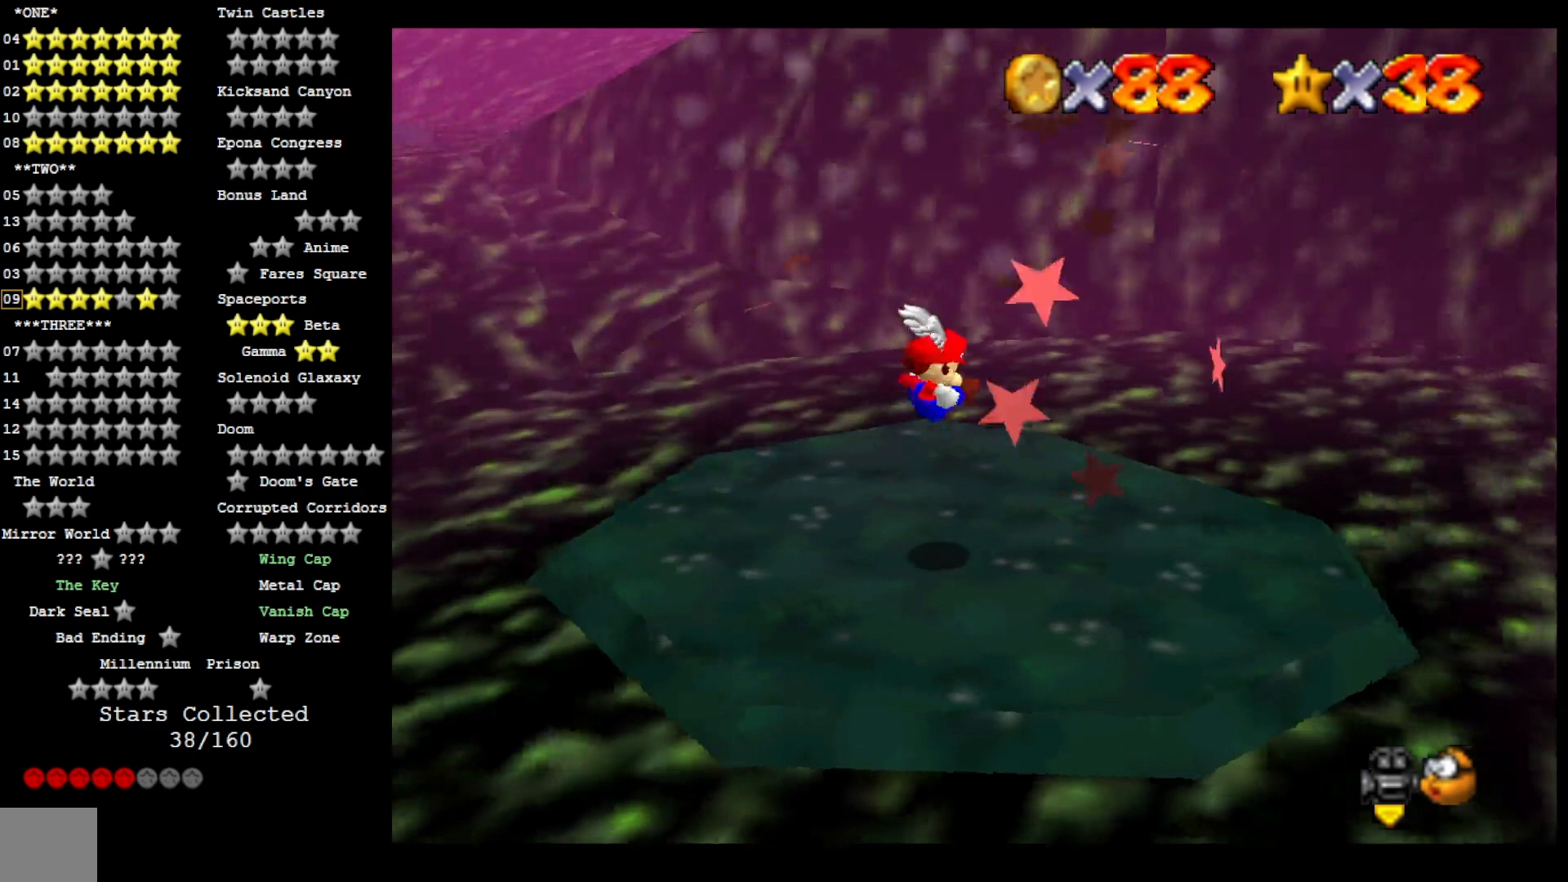
{"dt_ms": 500, "buttons": [], "left_stick": "center", "right_stick": "right", "events": [[100, "right_stick", "center"], [167, "right_stick", "right"], [333, "right_stick", "center"], [400, "left_stick", "right"], [467, "left_stick", "center"], [467, "right_stick", "right"]]}
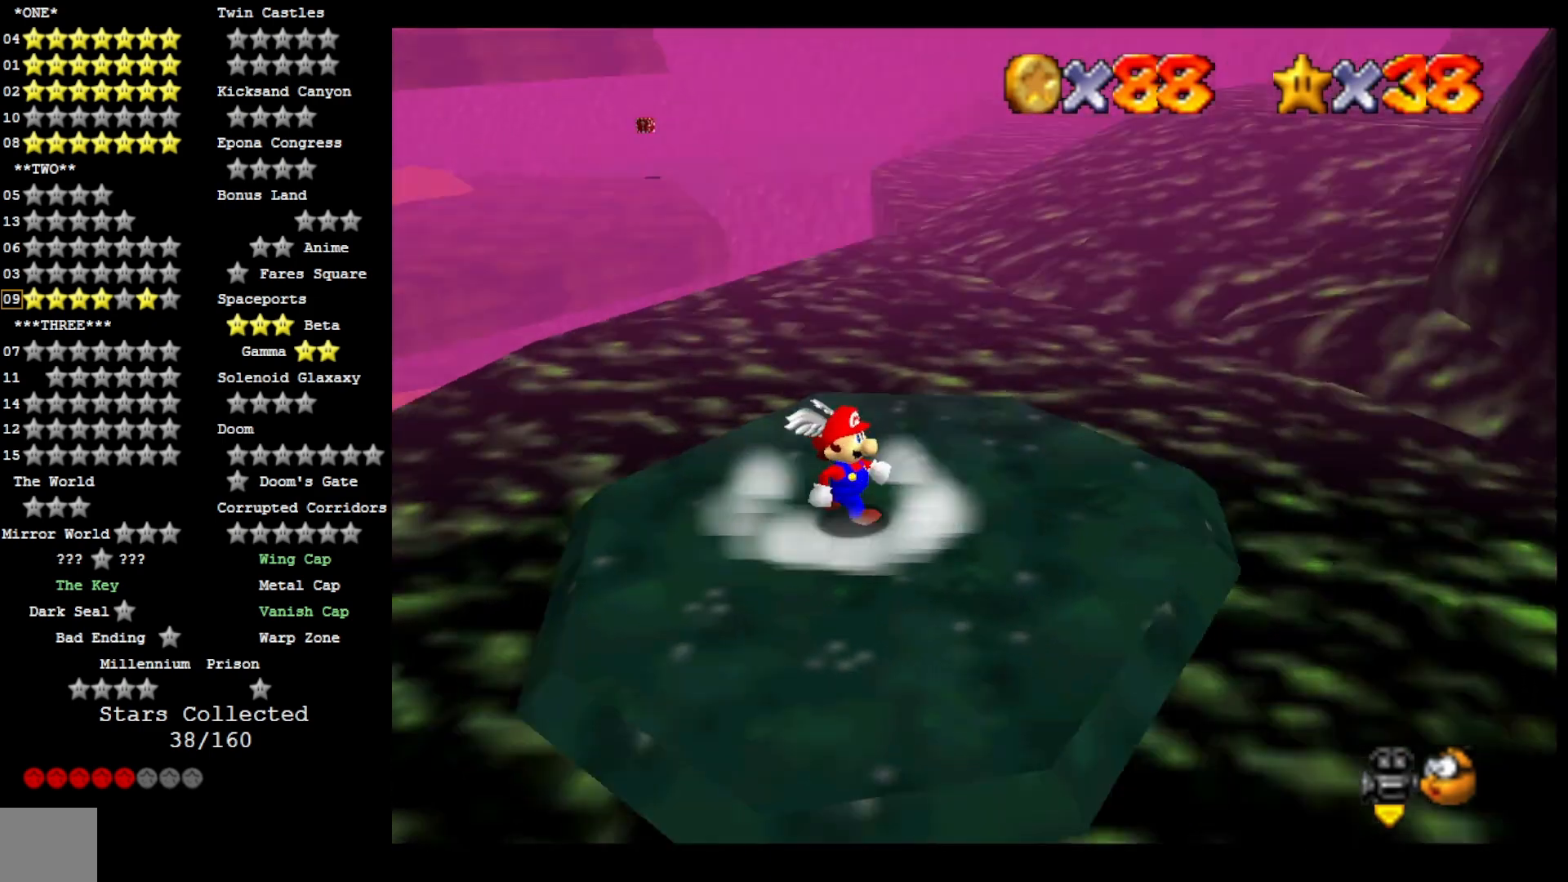
{"dt_ms": 1000, "buttons": [], "left_stick": "center", "right_stick": "center", "events": [[133, "right_stick", "center"], [433, "CROSS", "down"], [500, "left_stick", "down"], [533, "CROSS", "up"], [900, "left_stick", "center"]]}
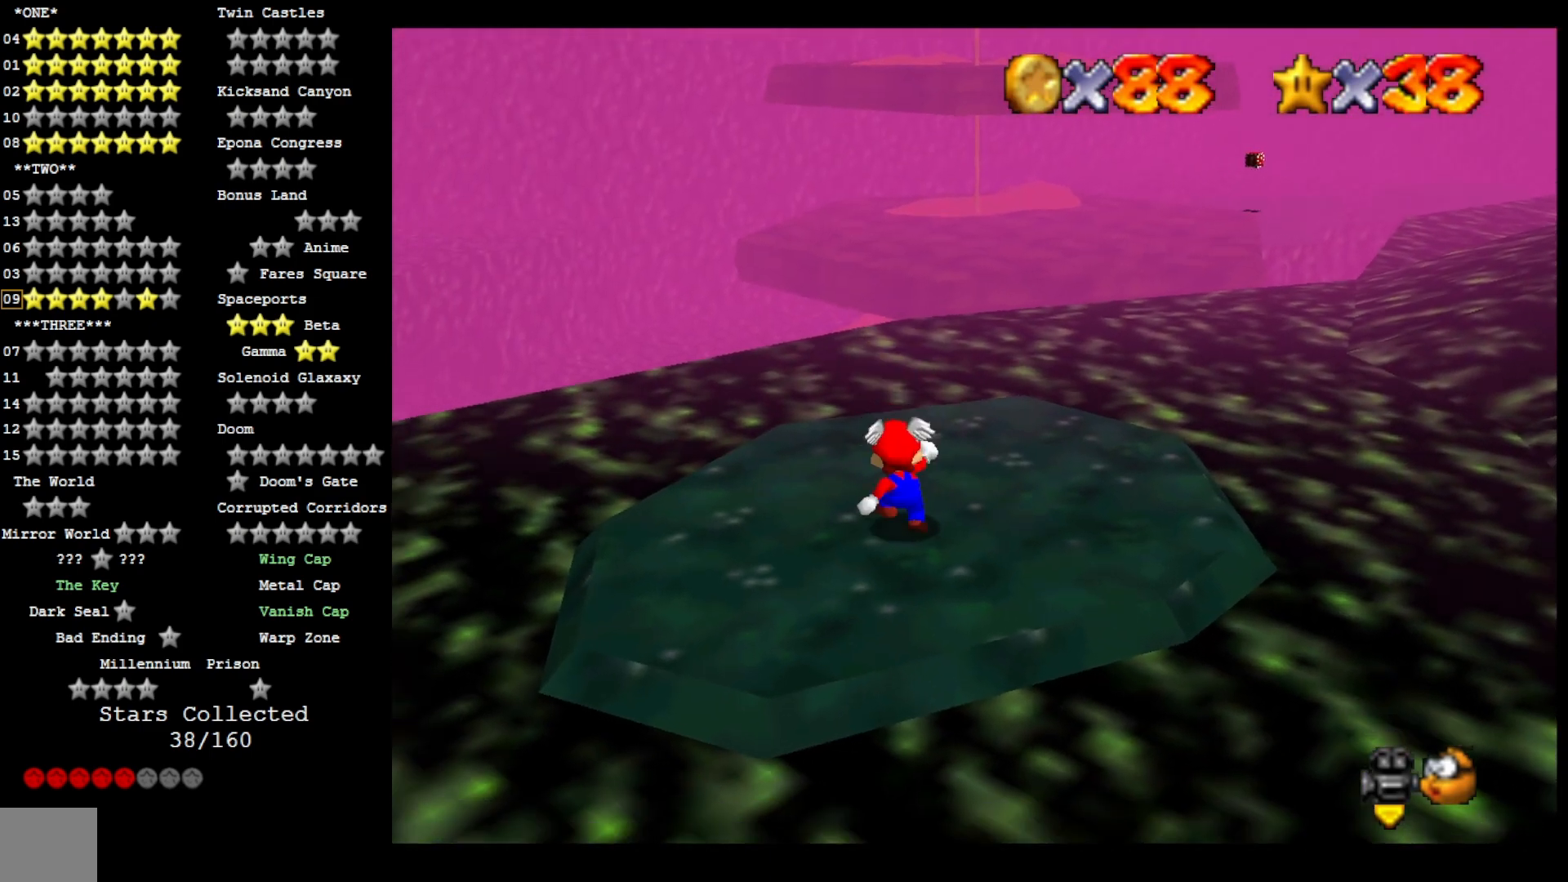
{"dt_ms": 500, "buttons": [], "left_stick": "up", "right_stick": "center", "events": [[167, "left_stick", "up"], [200, "CROSS", "down"], [233, "SQUARE", "down"], [400, "SQUARE", "up"], [433, "CROSS", "up"]]}
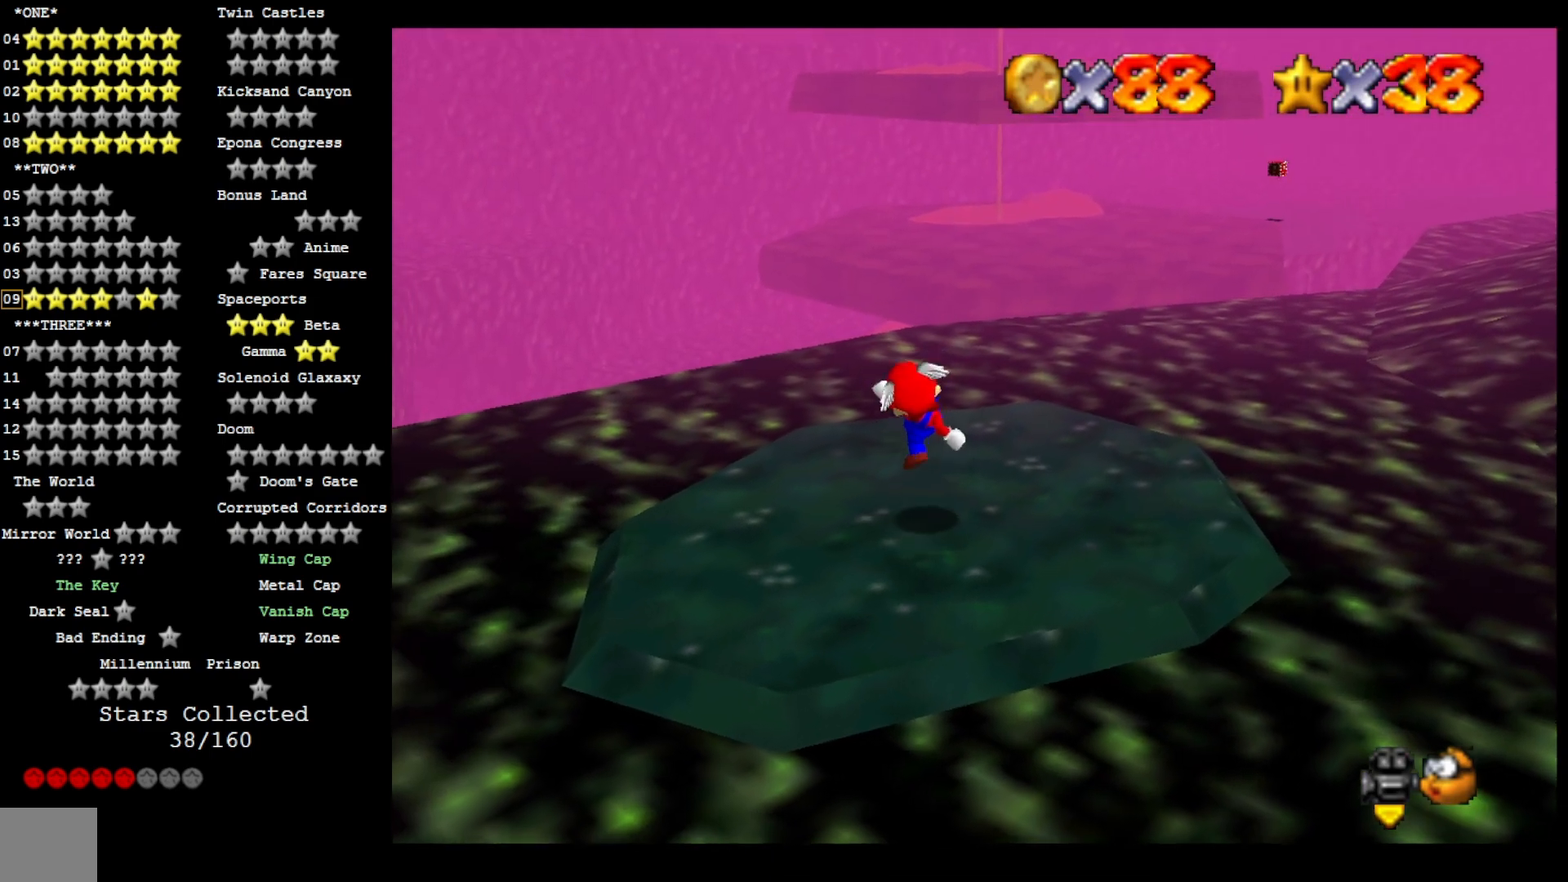
{"dt_ms": 500, "buttons": [], "left_stick": "up", "right_stick": "center", "events": [[133, "CROSS", "down"], [267, "CROSS", "up"]]}
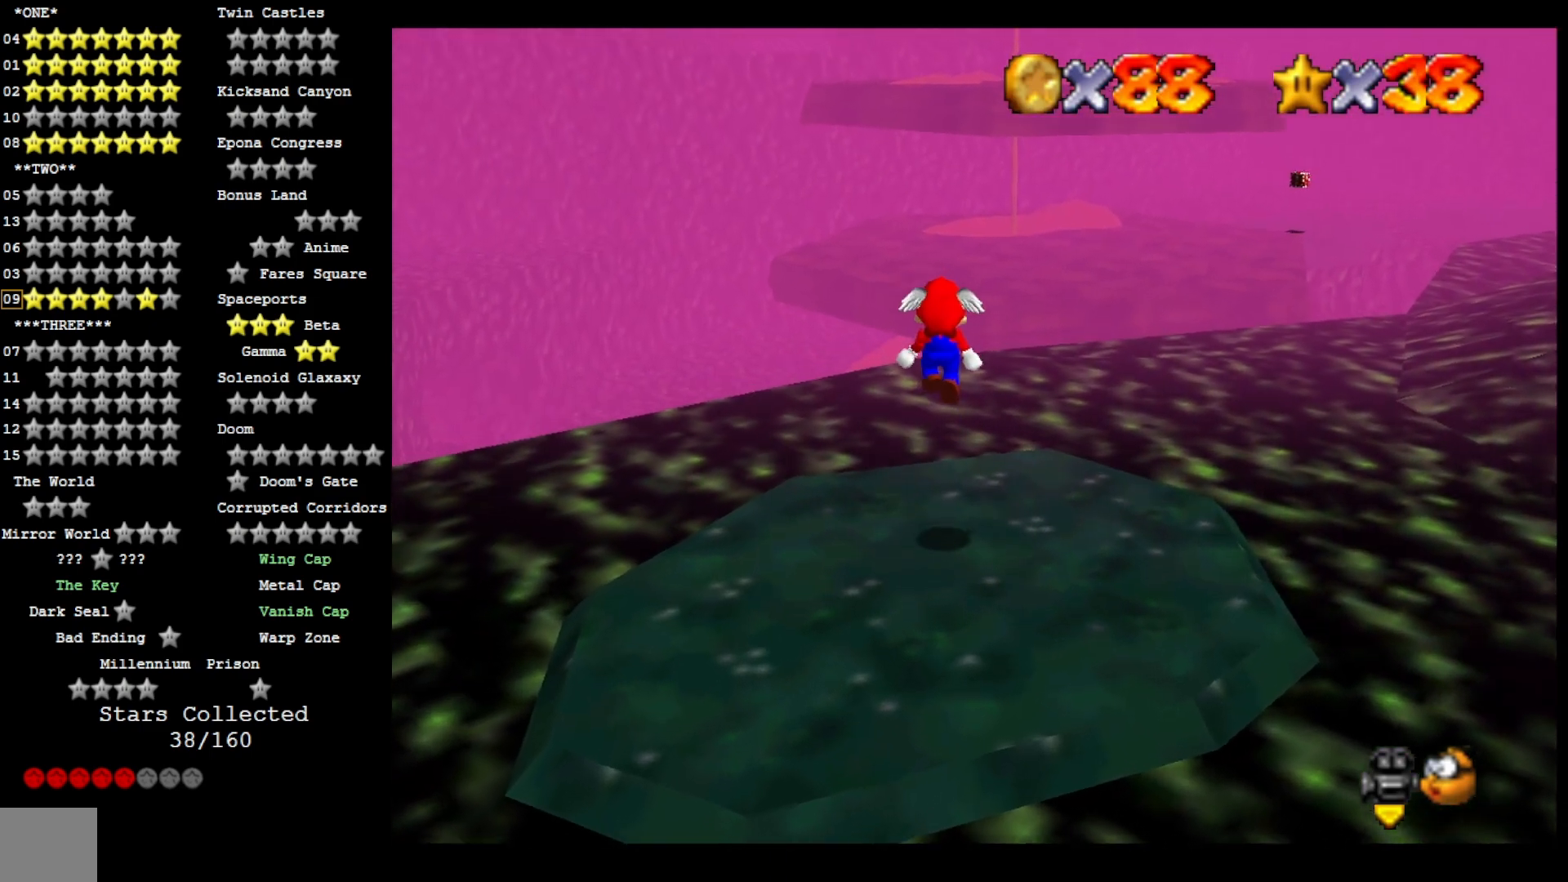
{"dt_ms": 500, "buttons": ["CROSS"], "left_stick": "up", "right_stick": "center", "events": [[333, "CROSS", "down"]]}
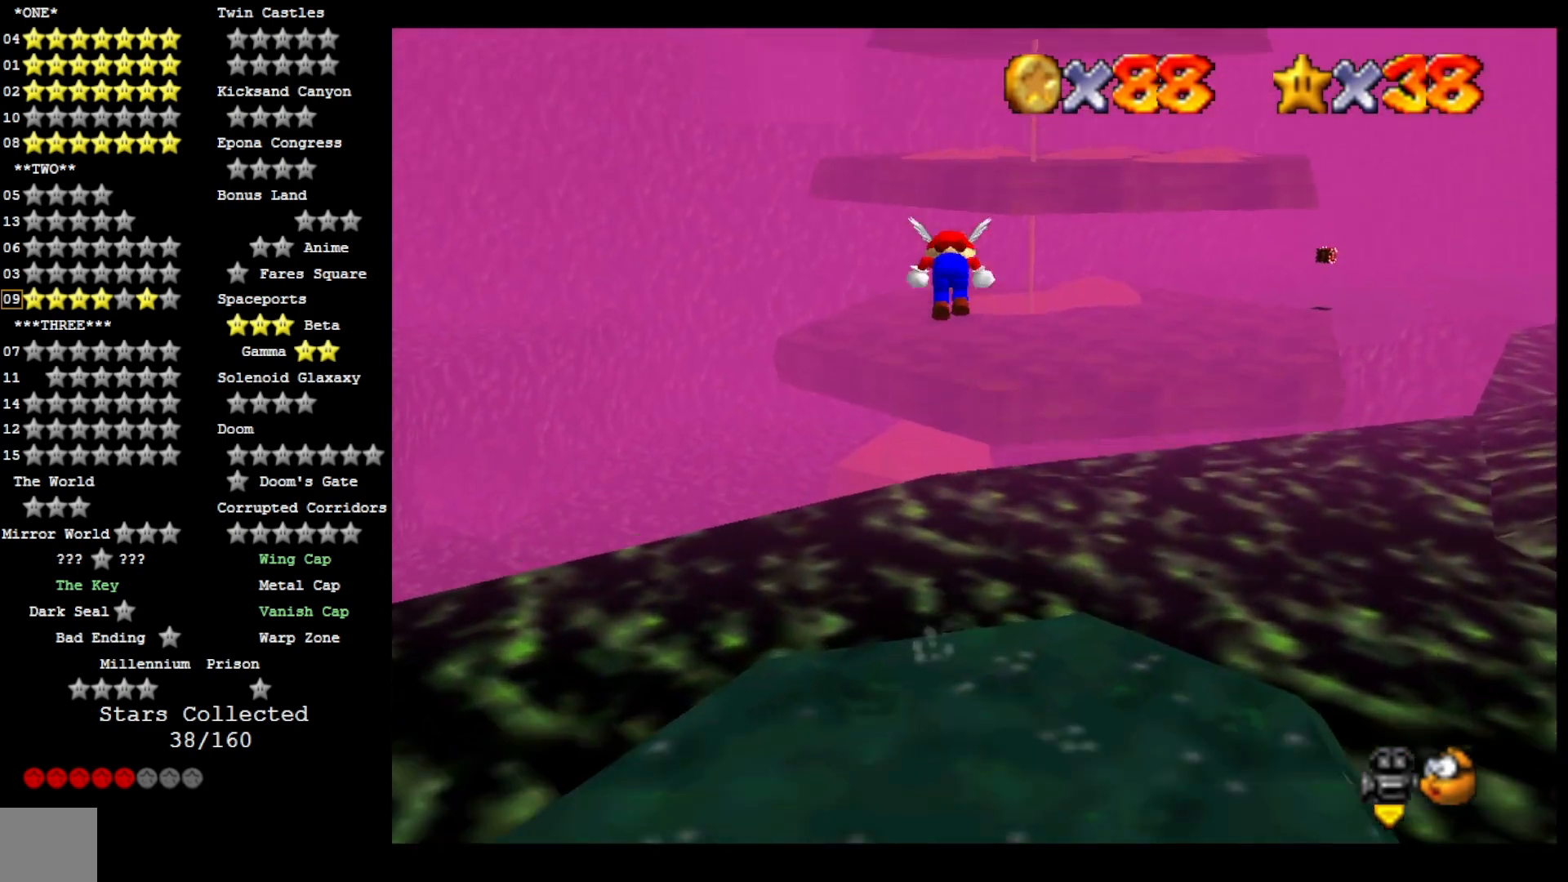
{"dt_ms": 500, "buttons": ["CROSS"], "left_stick": "up", "right_stick": "center", "events": []}
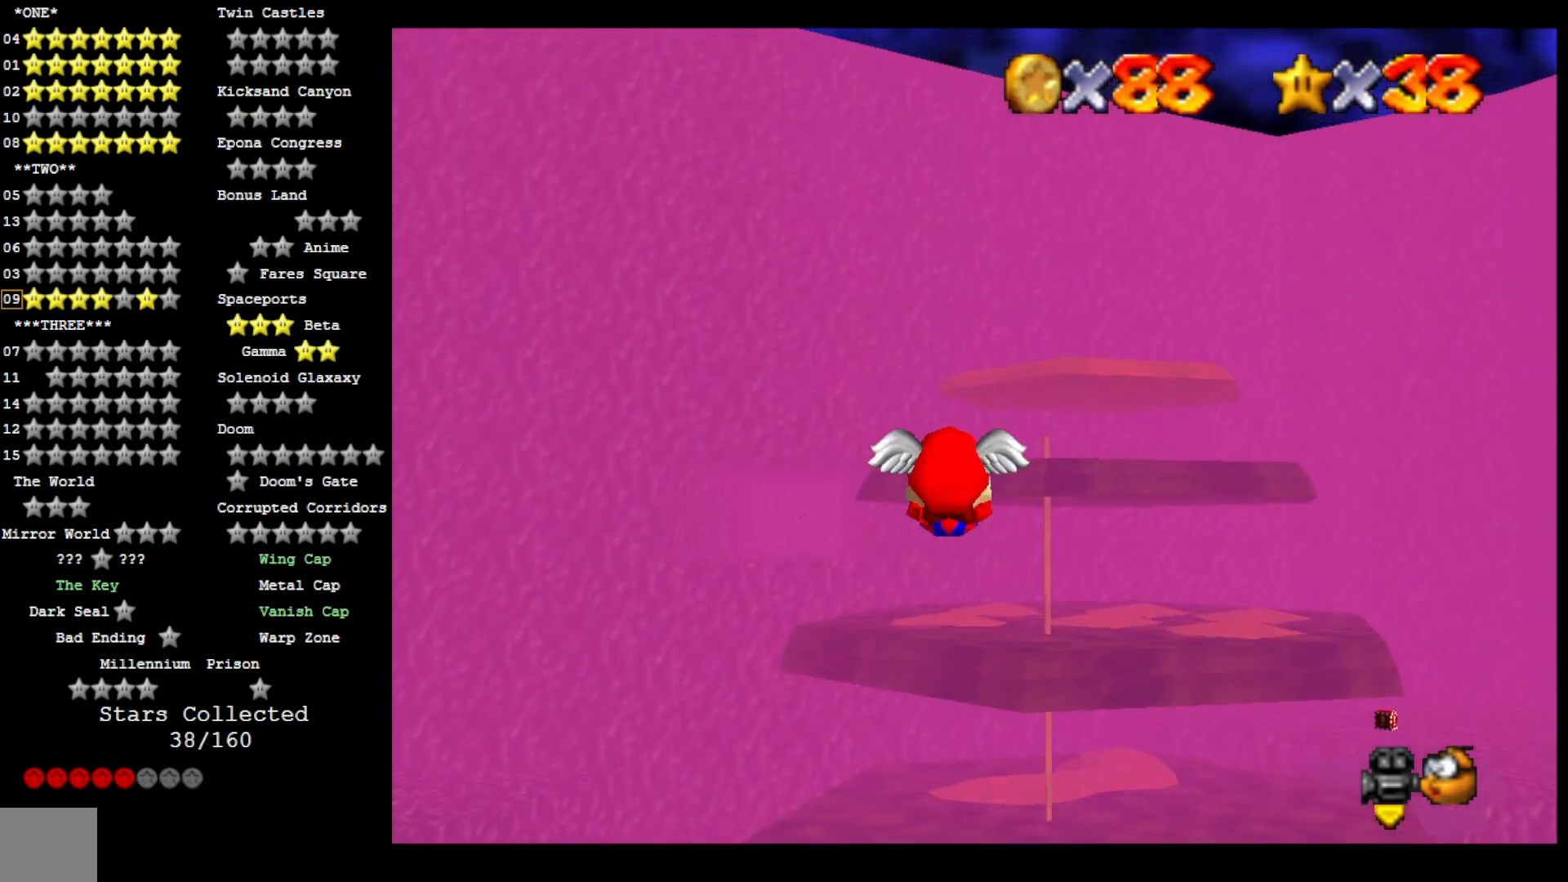
{"dt_ms": 500, "buttons": [], "left_stick": "center", "right_stick": "center", "events": [[233, "CROSS", "up"], [400, "left_stick", "center"]]}
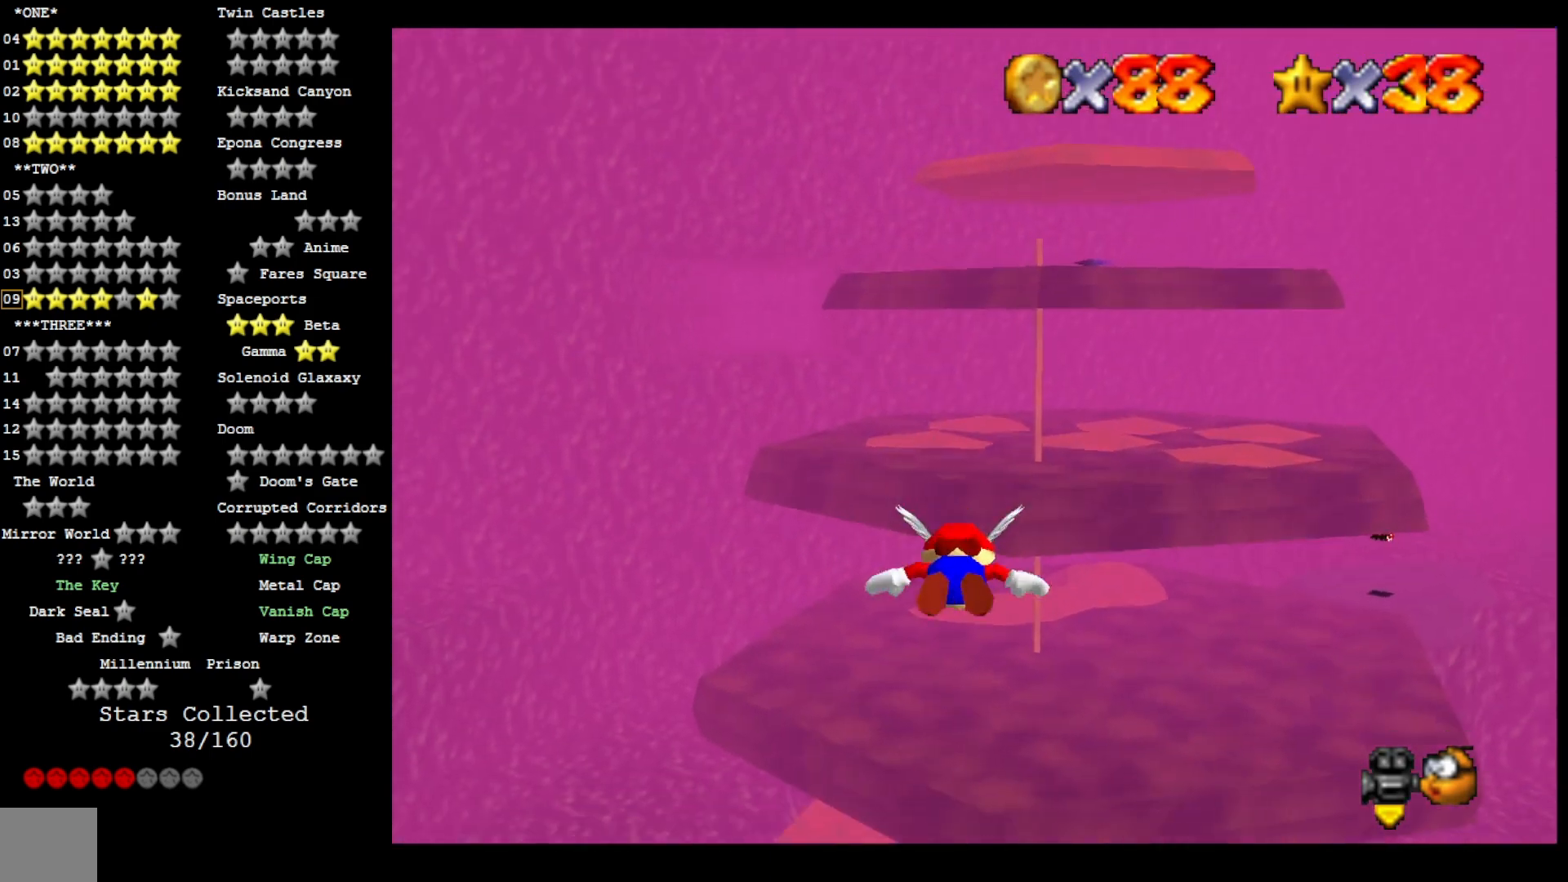
{"dt_ms": 500, "buttons": [], "left_stick": "down", "right_stick": "center", "events": [[233, "left_stick", "down"]]}
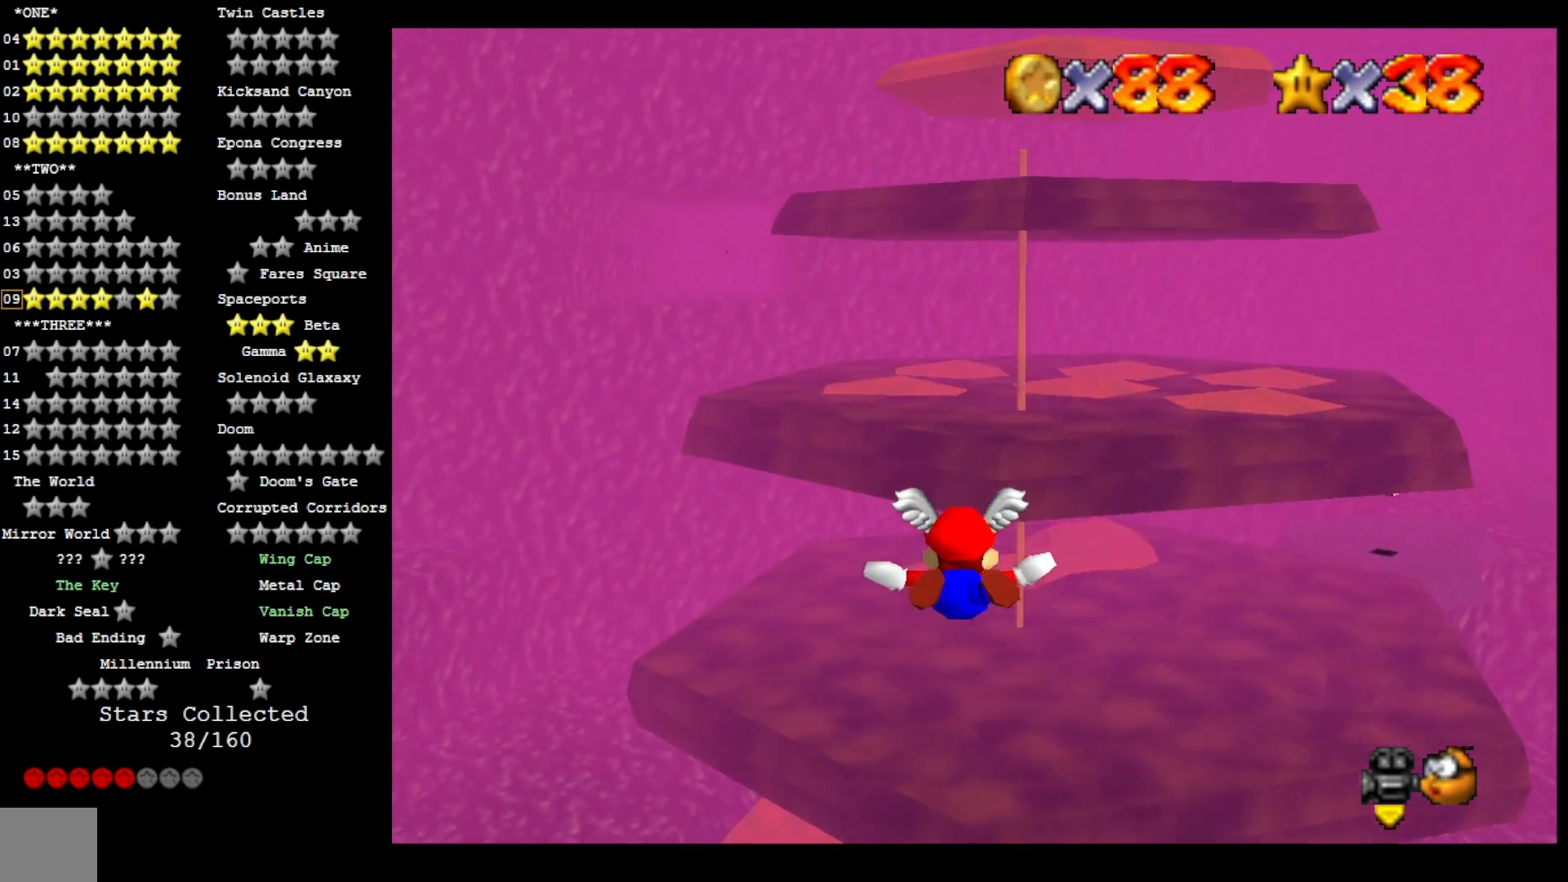
{"dt_ms": 500, "buttons": [], "left_stick": "up", "right_stick": "center", "events": [[67, "left_stick", "center"], [400, "left_stick", "up"]]}
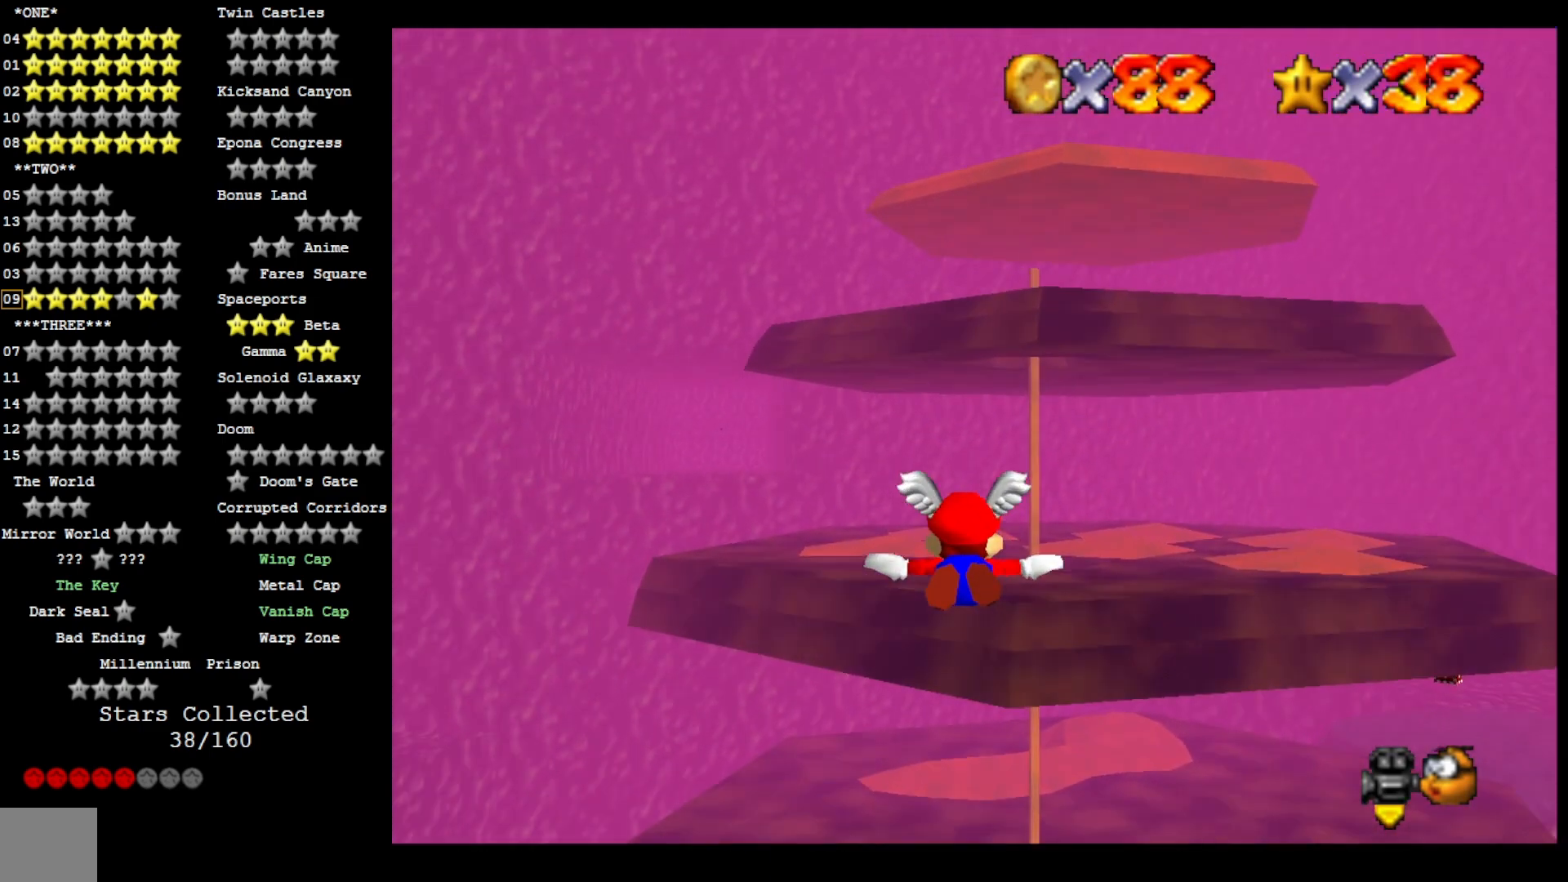
{"dt_ms": 500, "buttons": [], "left_stick": "down-right", "right_stick": "center", "events": [[167, "left_stick", "center"], [400, "left_stick", "down-right"]]}
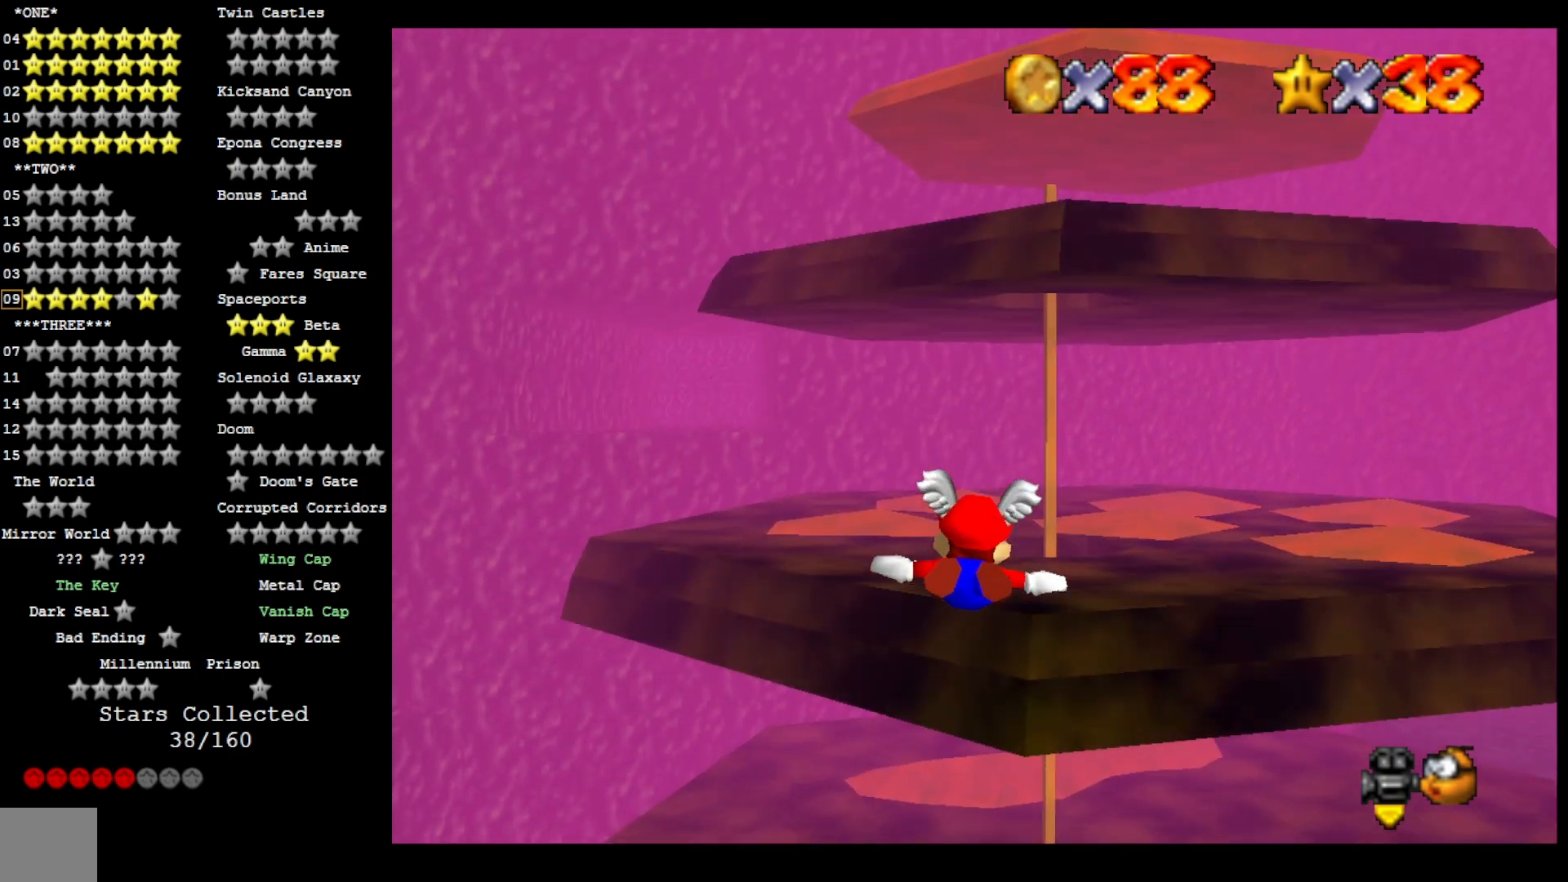
{"dt_ms": 500, "buttons": [], "left_stick": "center", "right_stick": "center", "events": [[200, "left_stick", "up-right"], [367, "left_stick", "center"]]}
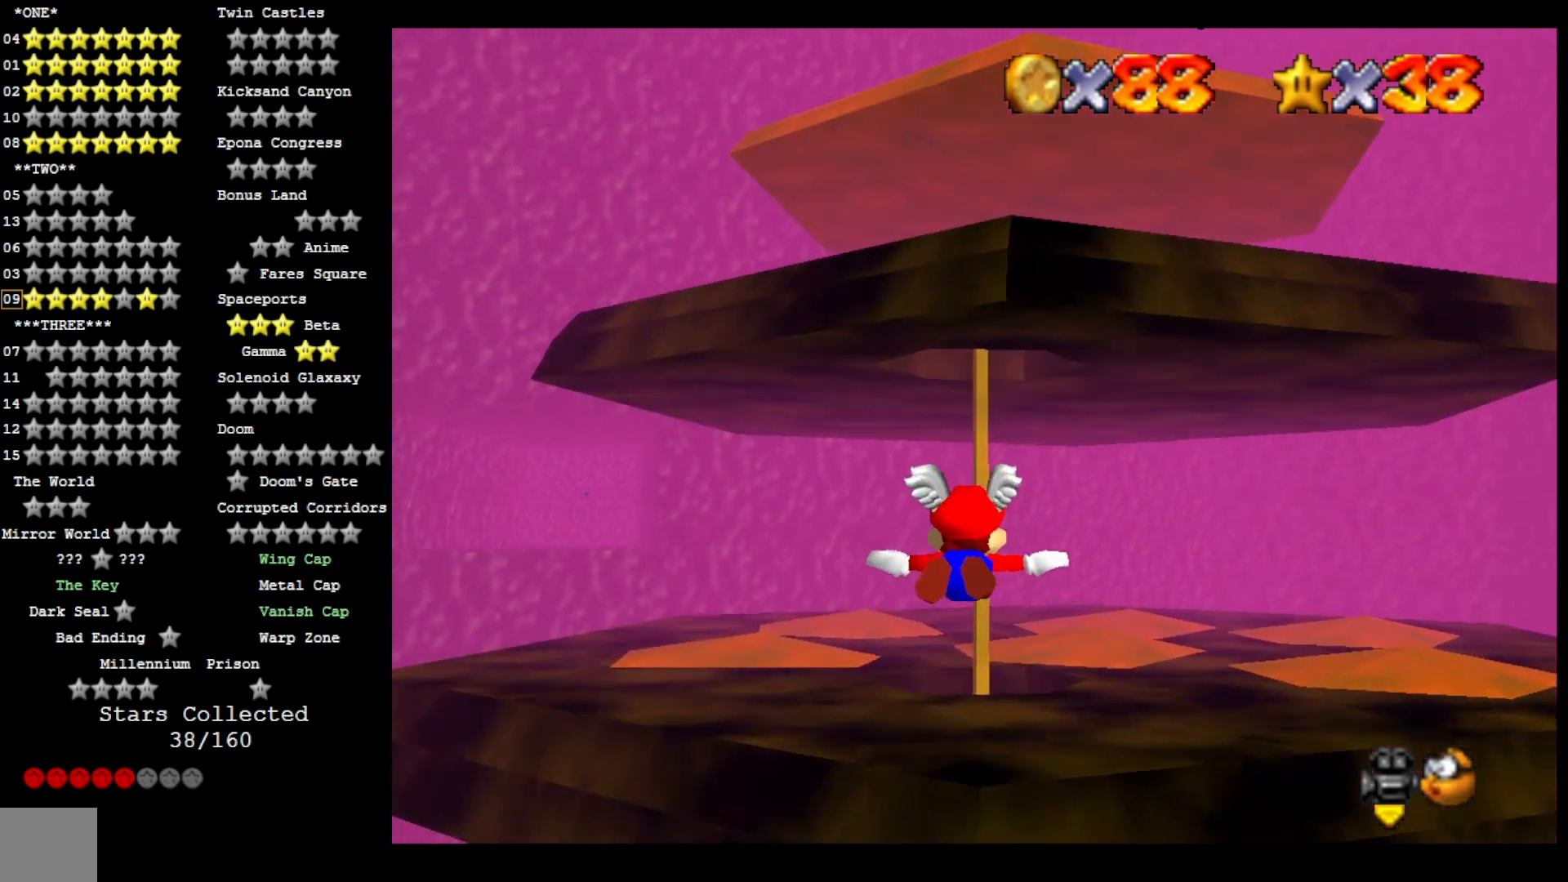
{"dt_ms": 1000, "buttons": [], "left_stick": "up-right", "right_stick": "center", "events": [[167, "left_stick", "left"], [667, "left_stick", "center"], [967, "left_stick", "up-right"]]}
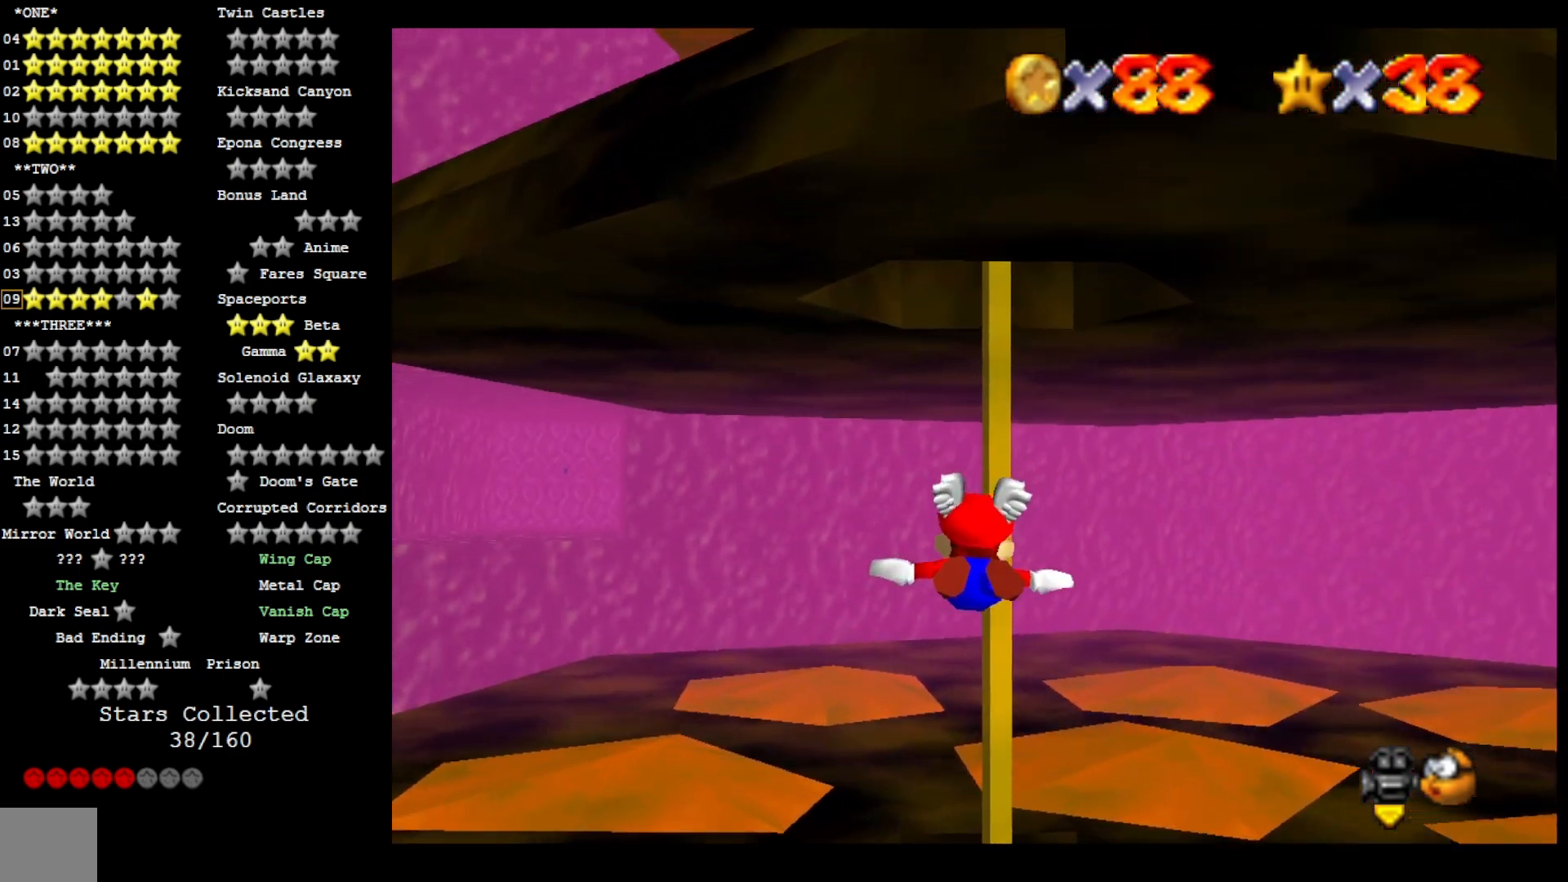
{"dt_ms": 1000, "buttons": [], "left_stick": "up", "right_stick": "center", "events": [[133, "left_stick", "center"], [367, "left_stick", "up"], [500, "right_stick", "left"], [667, "right_stick", "center"]]}
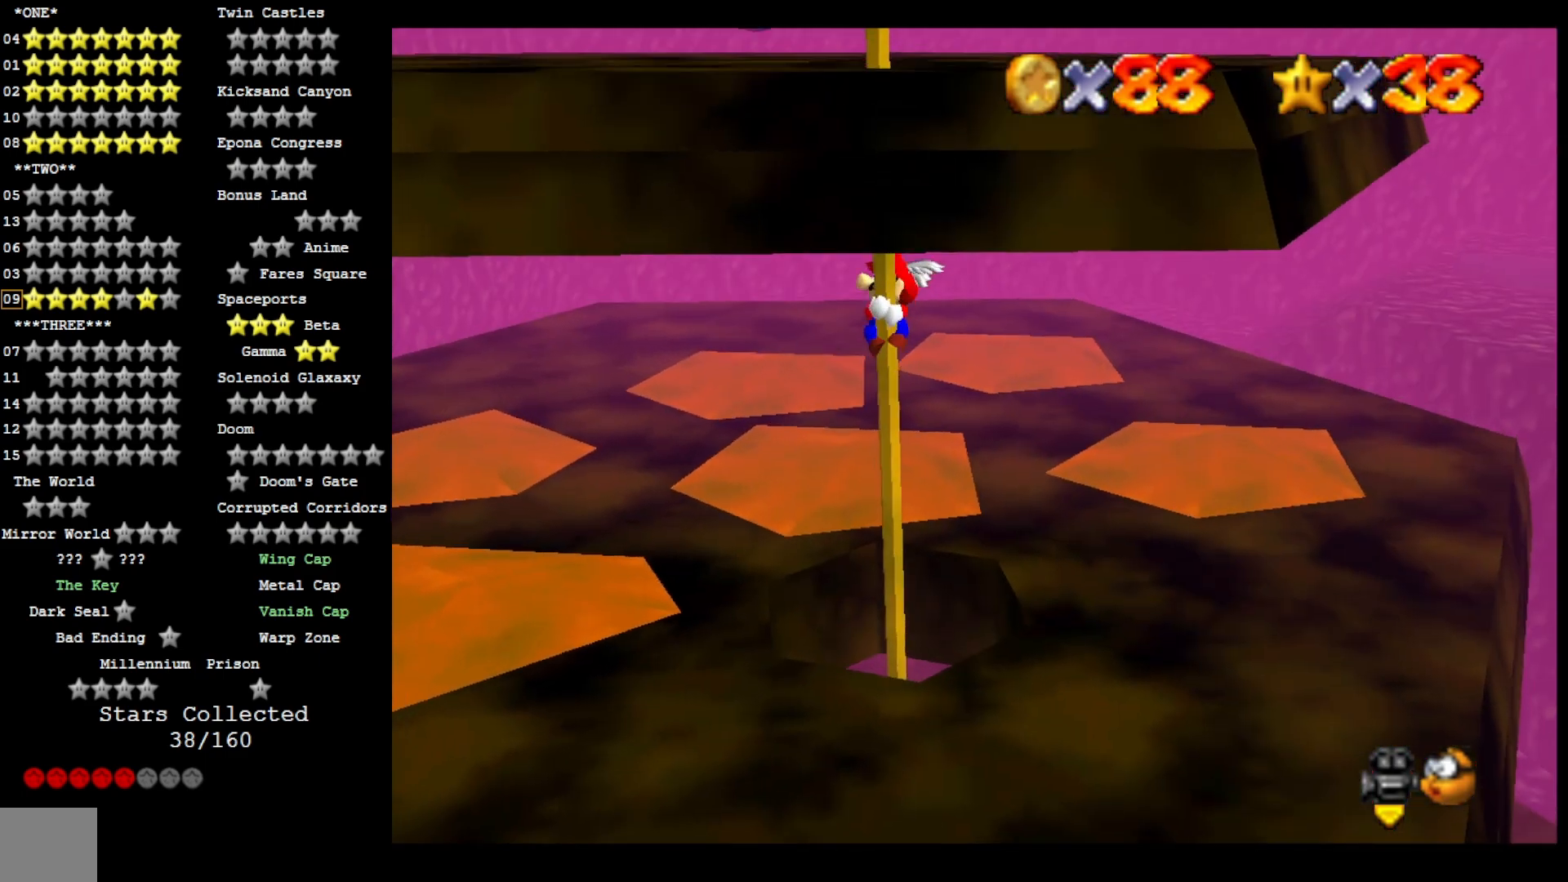
{"dt_ms": 500, "buttons": [], "left_stick": "up", "right_stick": "center", "events": []}
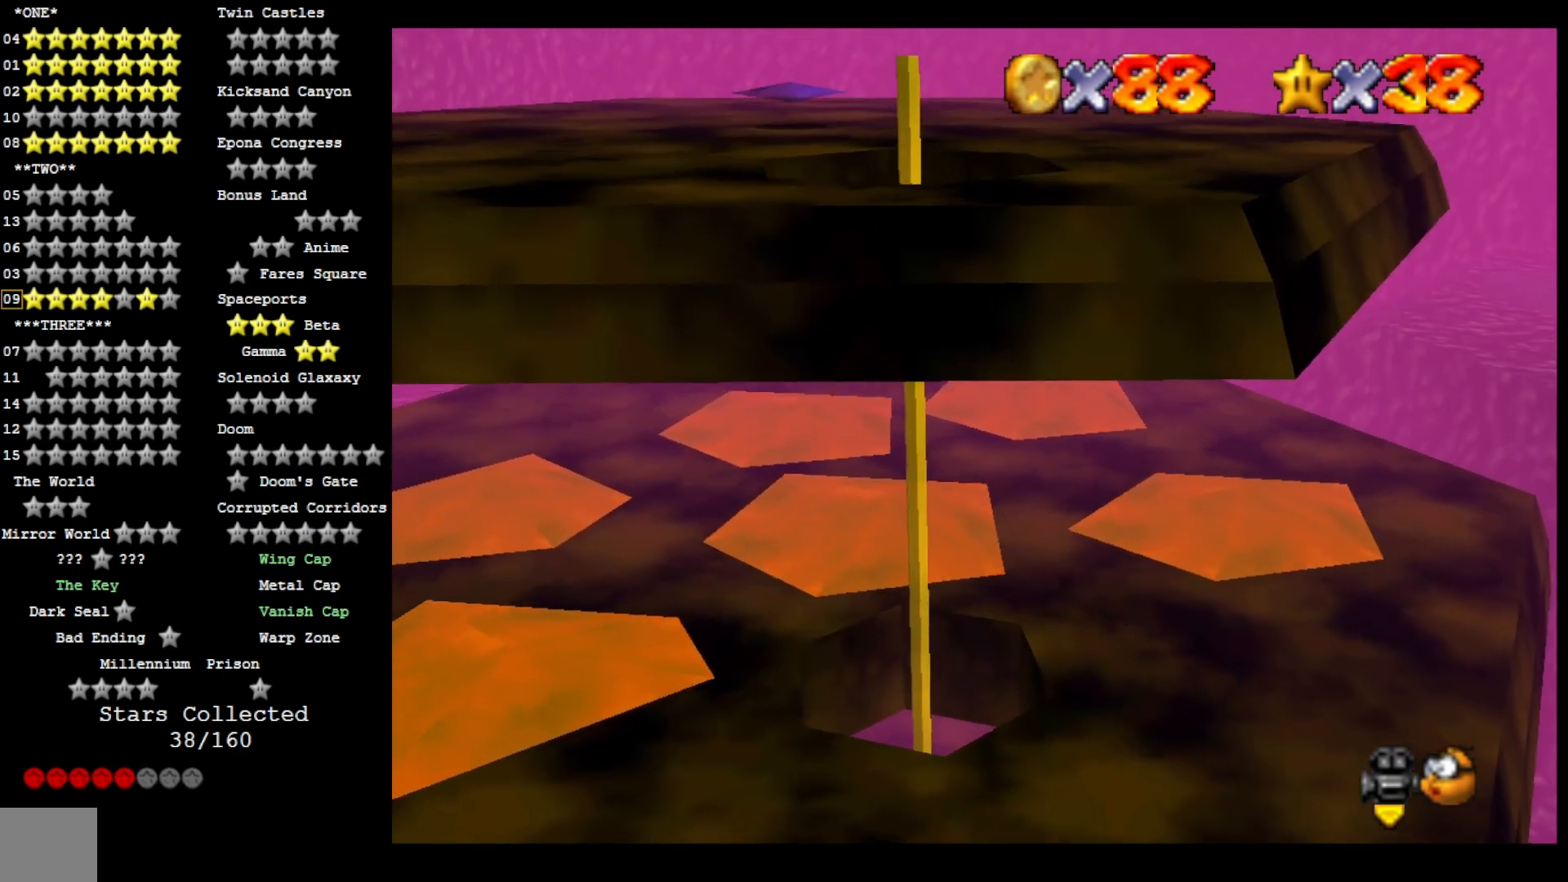
{"dt_ms": 500, "buttons": [], "left_stick": "up", "right_stick": "center", "events": [[133, "right_stick", "left"], [267, "right_stick", "center"], [367, "right_stick", "left"], [500, "right_stick", "center"]]}
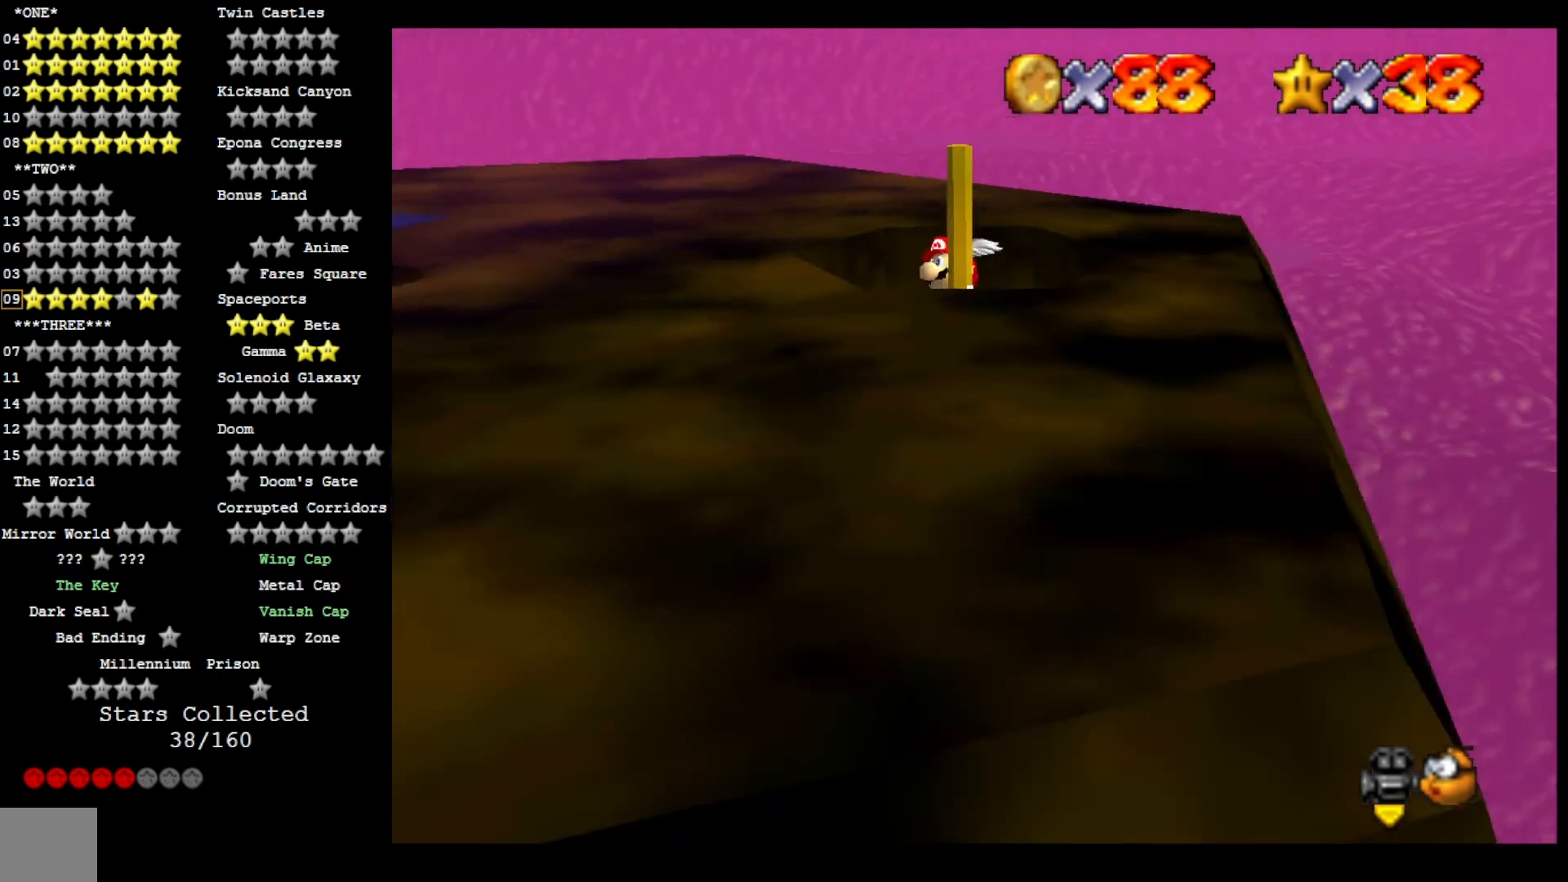
{"dt_ms": 500, "buttons": [], "left_stick": "up", "right_stick": "center", "events": [[67, "right_stick", "left"], [200, "right_stick", "center"], [300, "right_stick", "left"], [400, "right_stick", "center"]]}